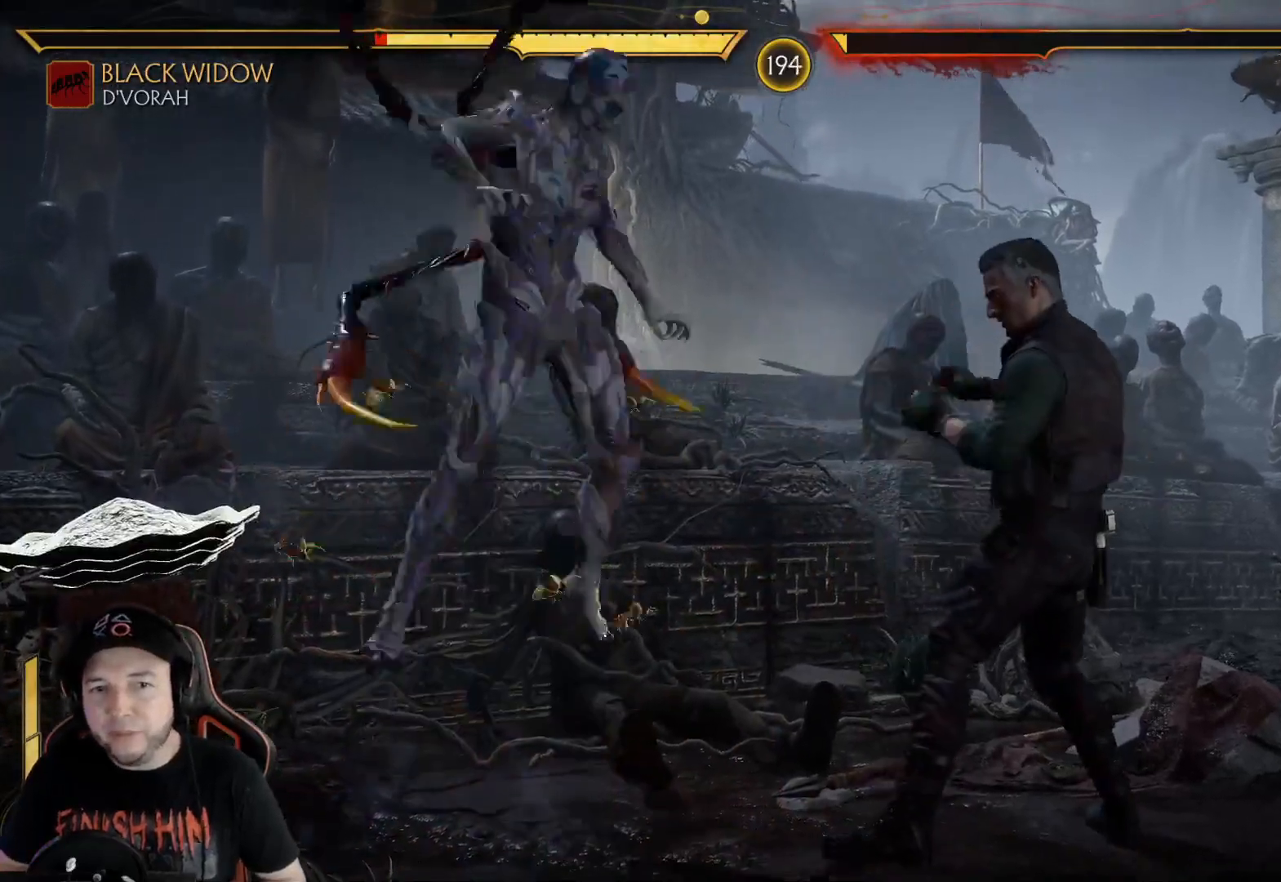
Gameplay with a controller (Xbox layout); each line is a JSON object with the inputs held at the frame after it. "events" lists button and stick changes between this image and that frame as [ms after this image, input, new state], when the widget could be followed in between. Not read: L3 R3 SHARE.
{"buttons": [], "left_stick": "center", "right_stick": "center", "events": [[50, "DPAD_UP", "up"], [84, "DPAD_RIGHT", "up"], [167, "DPAD_RIGHT", "down"], [234, "DPAD_RIGHT", "up"], [335, "DPAD_RIGHT", "down"], [401, "DPAD_RIGHT", "up"]]}
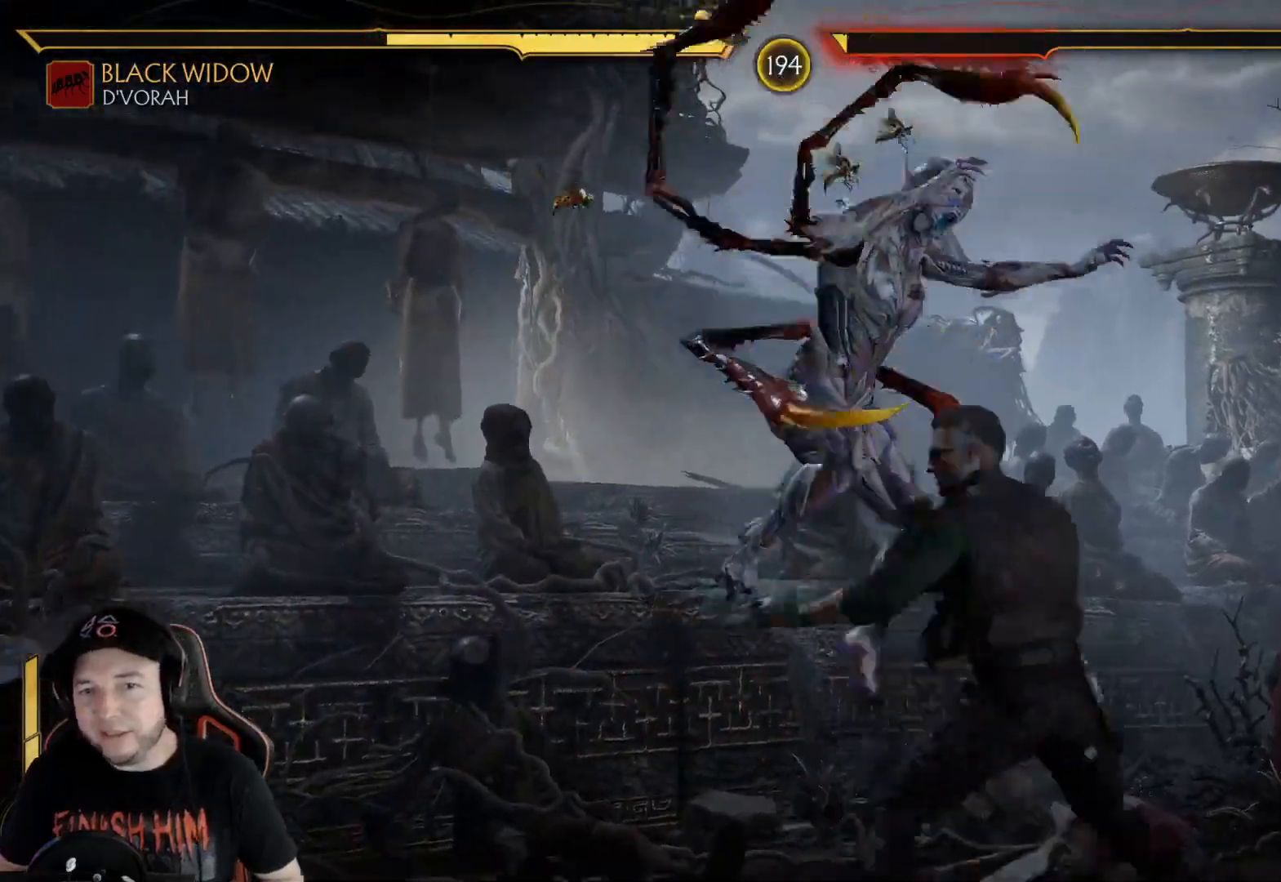
{"buttons": ["R2", "DPAD_DOWN"], "left_stick": "center", "right_stick": "center", "events": [[16, "DPAD_DOWN", "down"], [33, "R2", "down"]]}
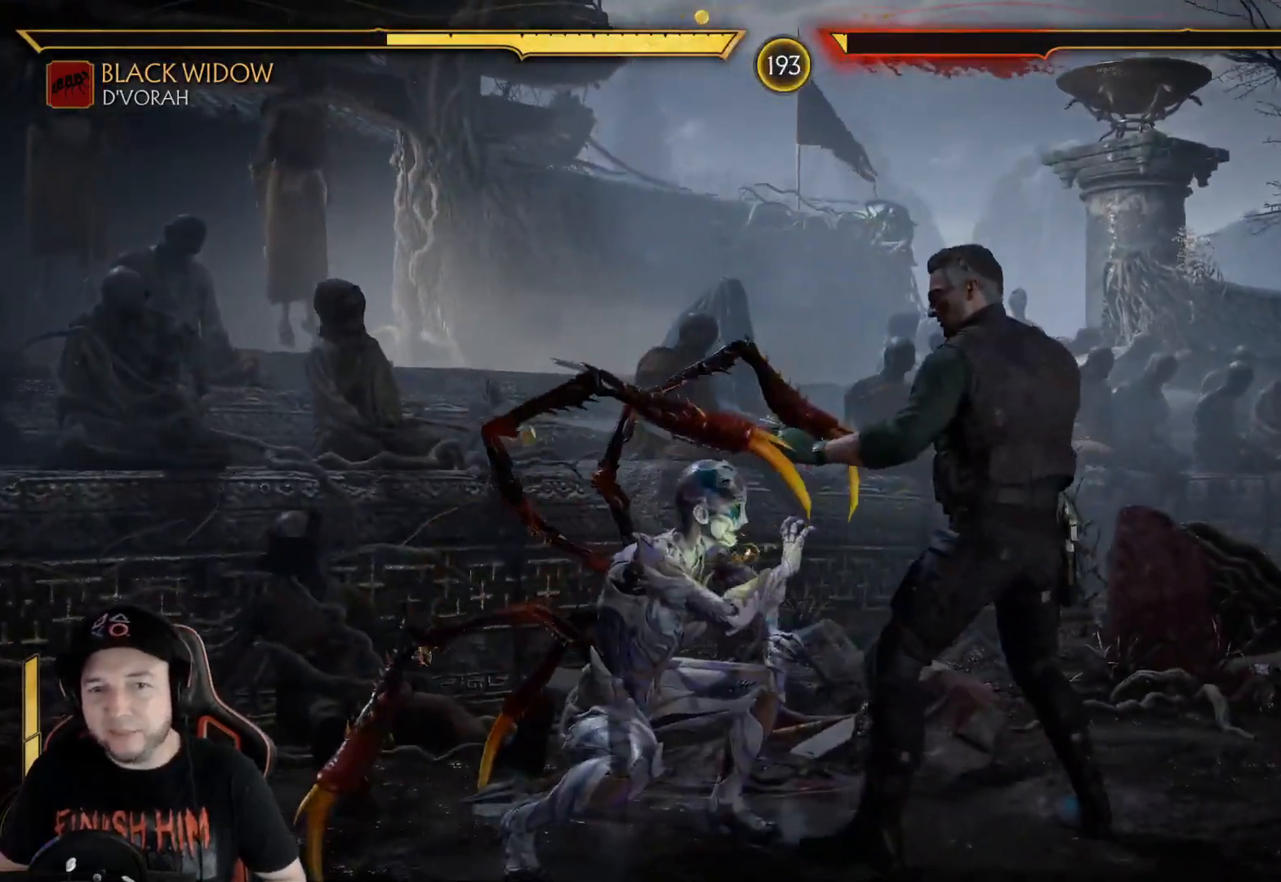
{"buttons": ["R2", "DPAD_DOWN"], "left_stick": "center", "right_stick": "center", "events": []}
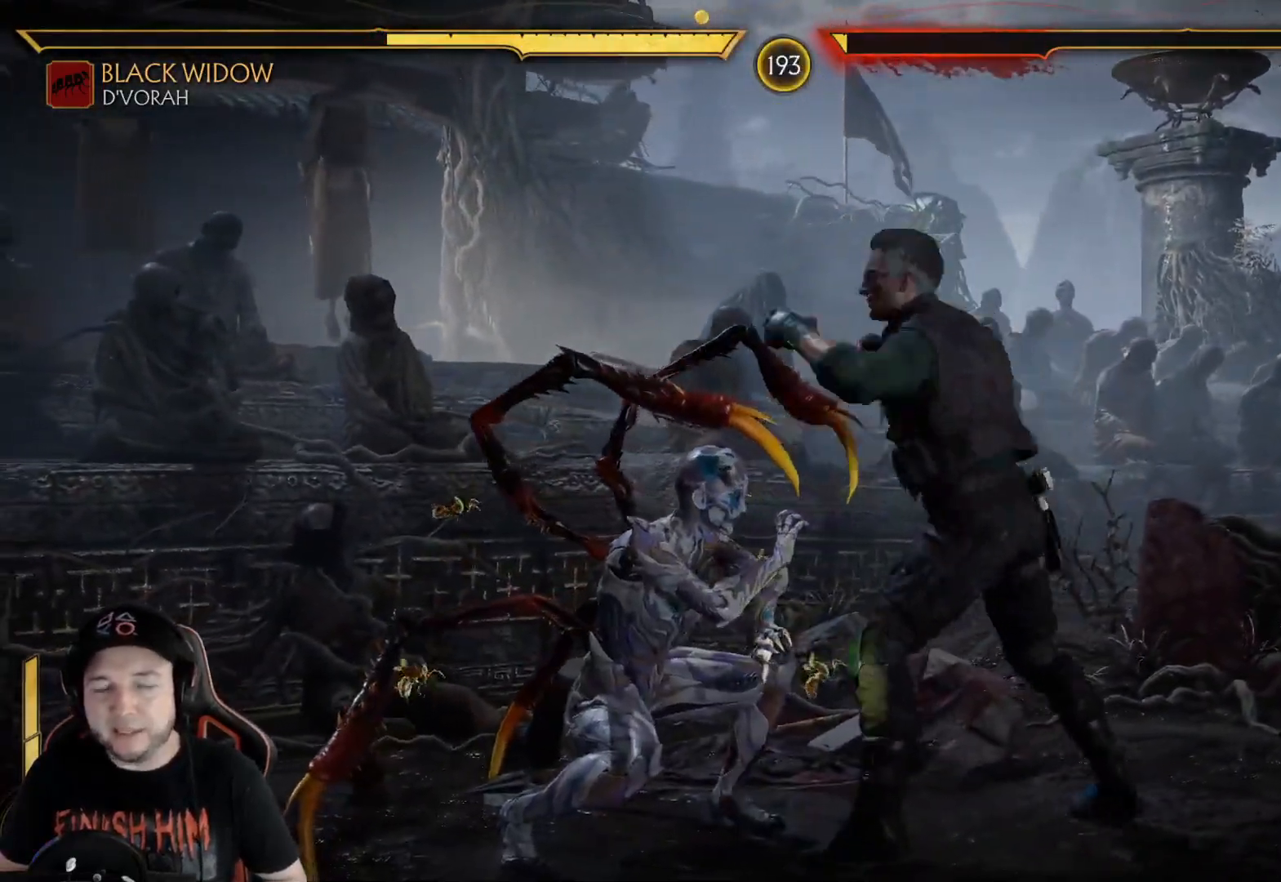
{"buttons": ["R2", "DPAD_DOWN"], "left_stick": "center", "right_stick": "center", "events": []}
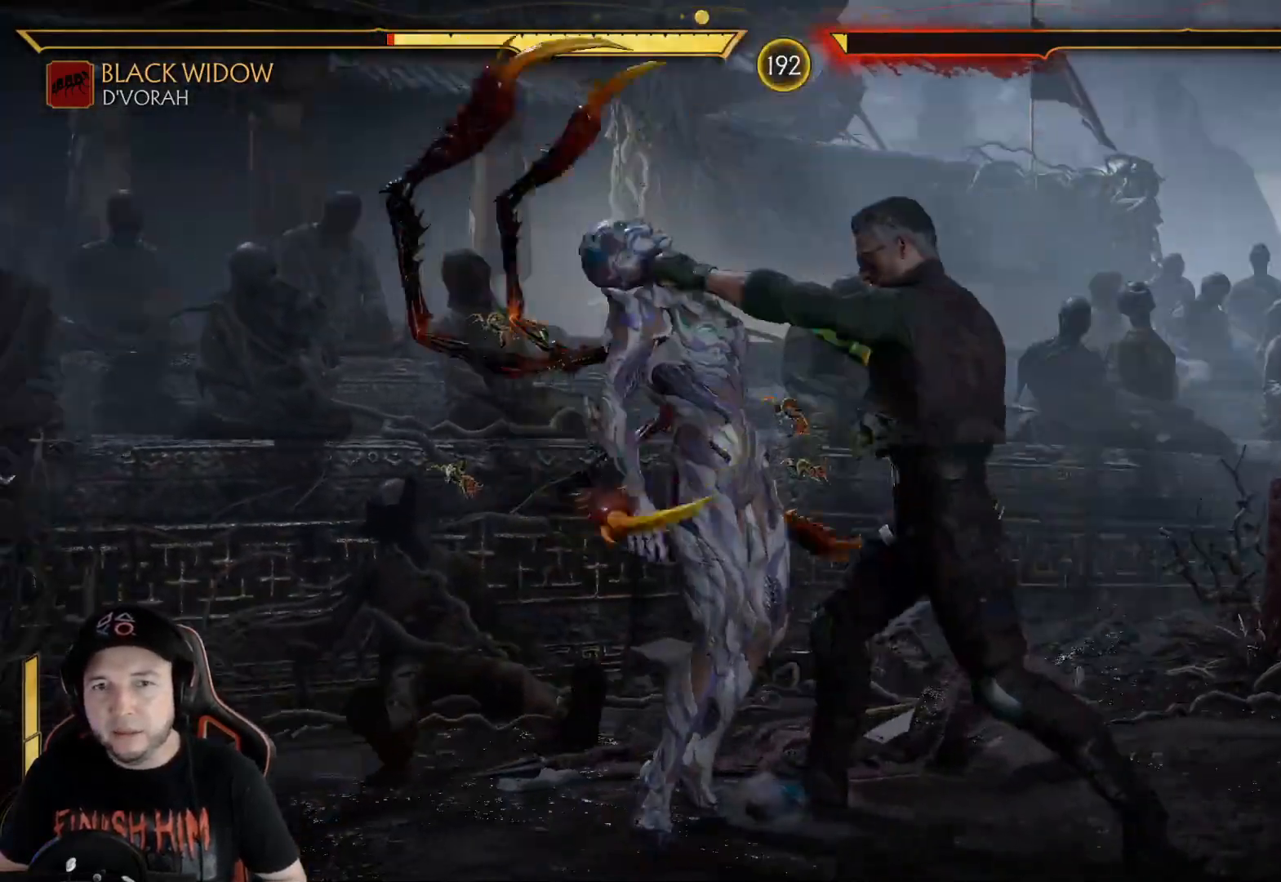
{"buttons": [], "left_stick": "center", "right_stick": "center", "events": [[151, "R2", "up"], [251, "DPAD_DOWN", "up"], [385, "DPAD_LEFT", "down"], [451, "DPAD_LEFT", "up"]]}
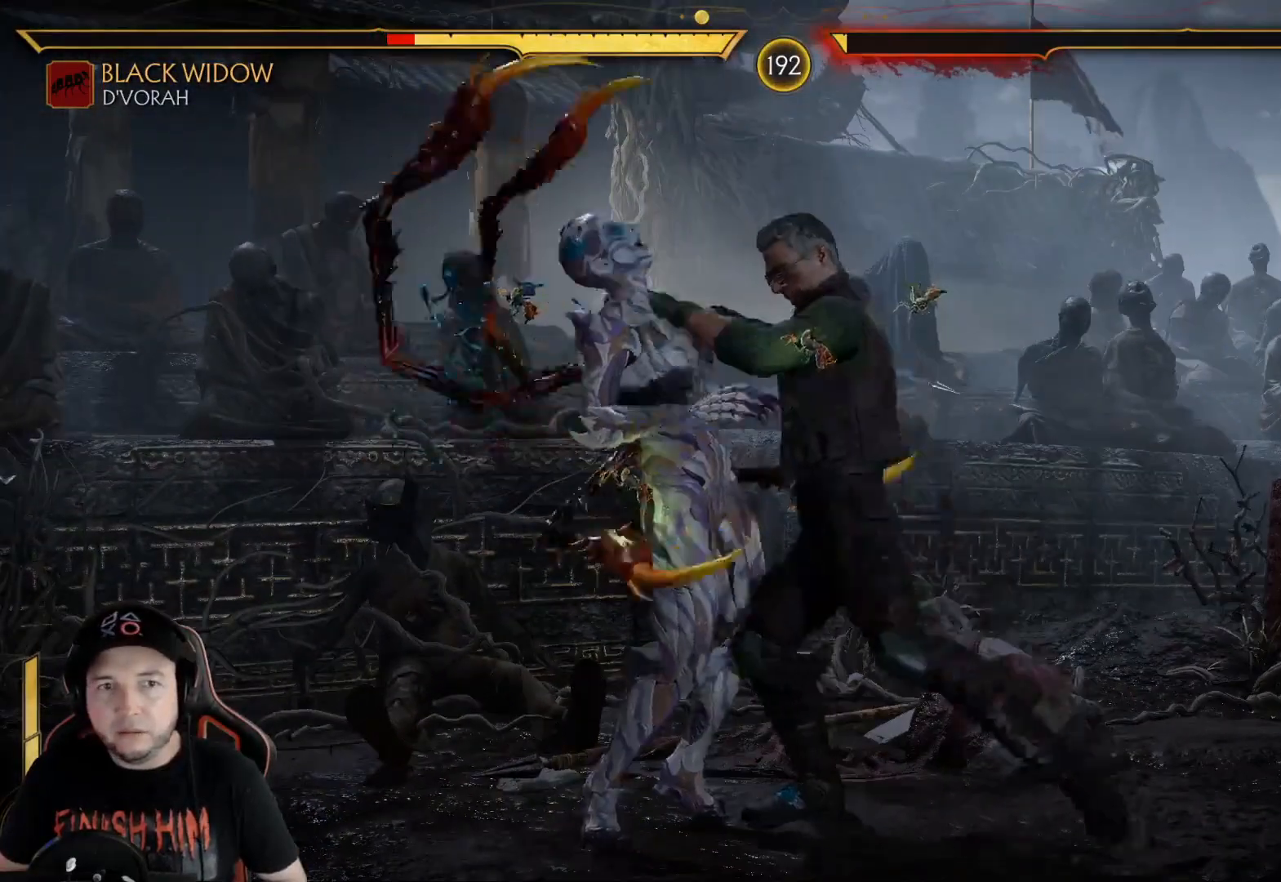
{"buttons": [], "left_stick": "center", "right_stick": "center", "events": [[16, "R2", "down"], [50, "DPAD_LEFT", "down"], [100, "DPAD_LEFT", "up"], [200, "R2", "up"], [234, "DPAD_LEFT", "down"], [317, "DPAD_LEFT", "up"], [317, "R2", "down"], [367, "DPAD_LEFT", "down"], [468, "DPAD_LEFT", "up"], [468, "R2", "up"]]}
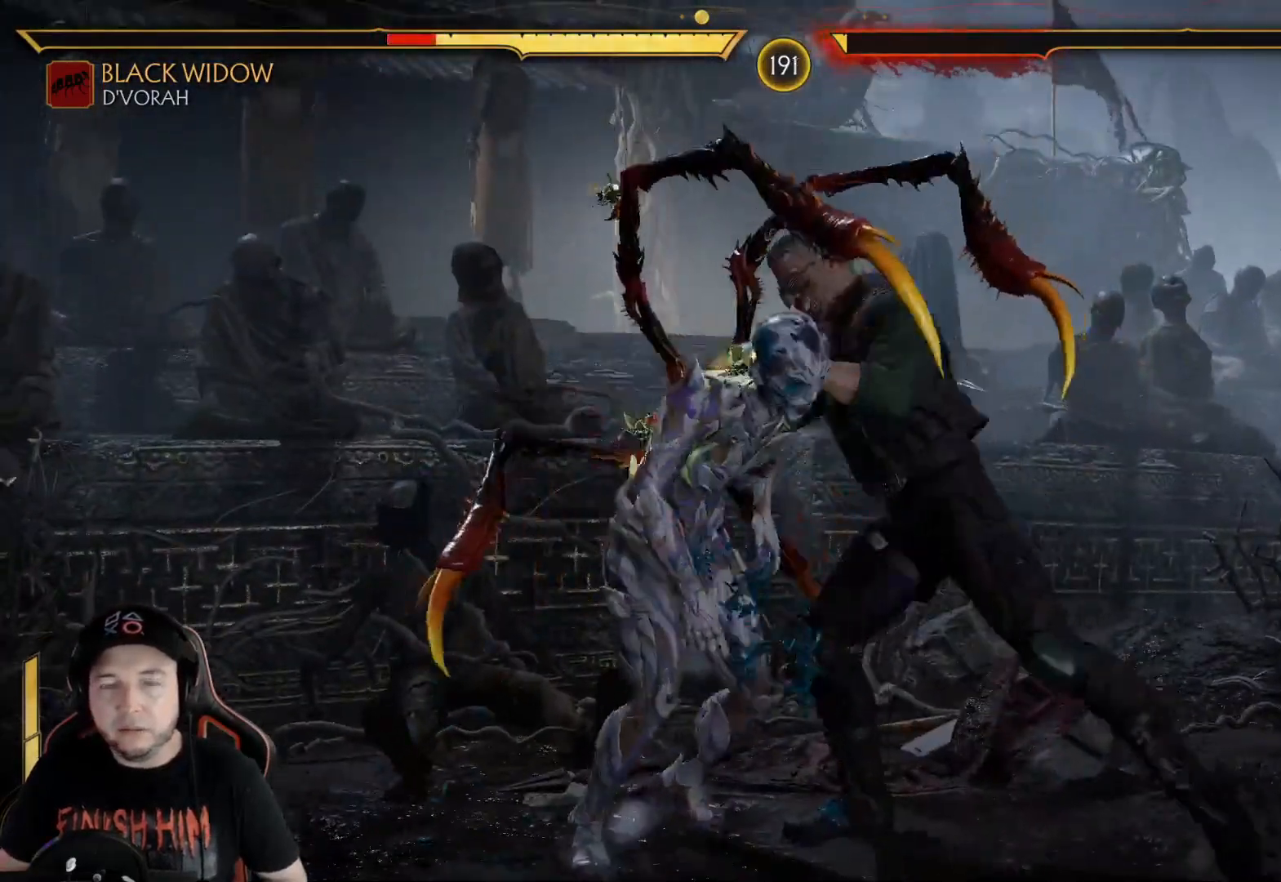
{"buttons": ["DPAD_LEFT"], "left_stick": "center", "right_stick": "center", "events": [[33, "DPAD_LEFT", "down"], [50, "R2", "down"], [117, "DPAD_LEFT", "up"], [184, "R2", "up"], [284, "DPAD_LEFT", "down"], [351, "DPAD_LEFT", "up"], [435, "DPAD_LEFT", "down"]]}
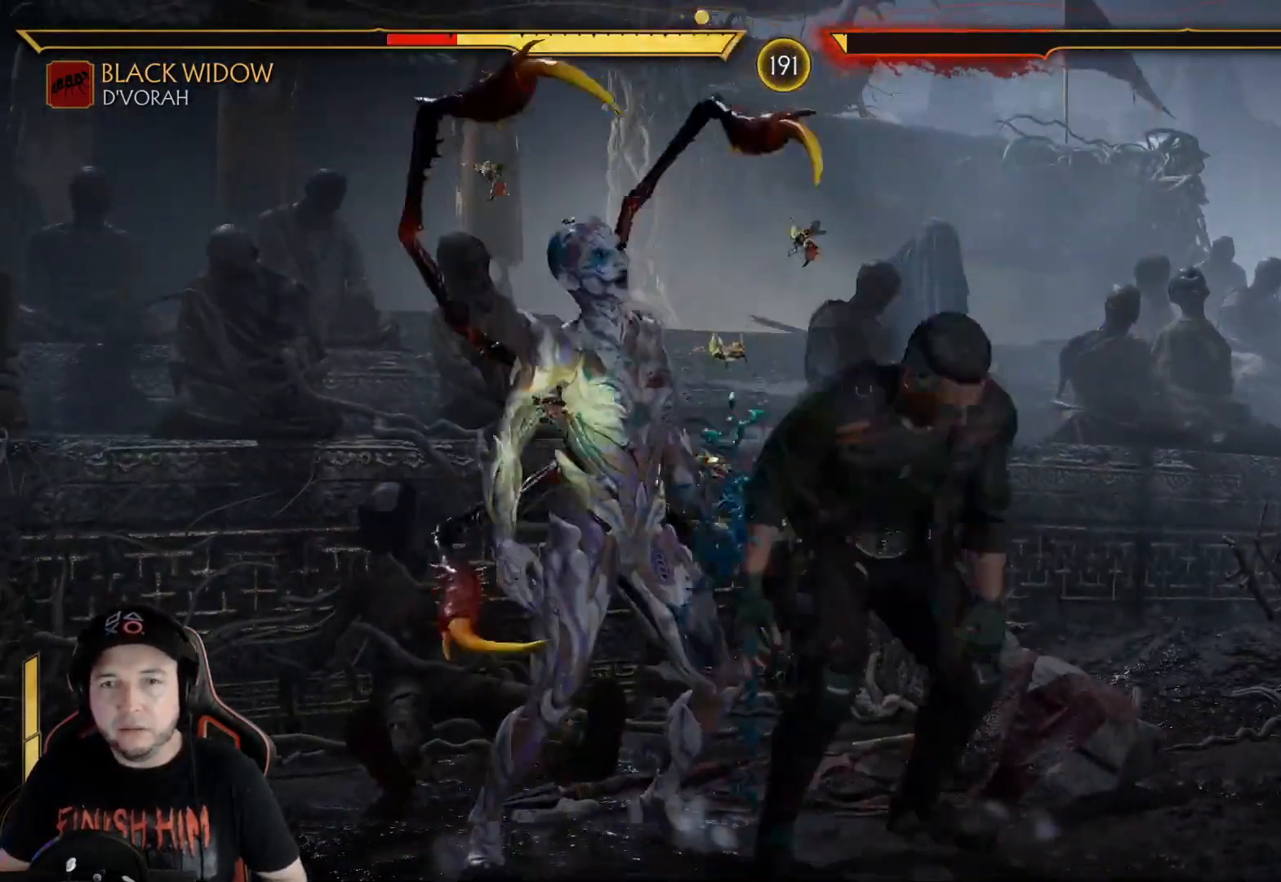
{"buttons": ["R2", "DPAD_LEFT"], "left_stick": "center", "right_stick": "center", "events": [[33, "DPAD_LEFT", "up"], [100, "DPAD_LEFT", "down"], [183, "DPAD_LEFT", "up"], [250, "DPAD_LEFT", "down"], [317, "DPAD_LEFT", "up"], [401, "DPAD_LEFT", "down"], [468, "R2", "down"]]}
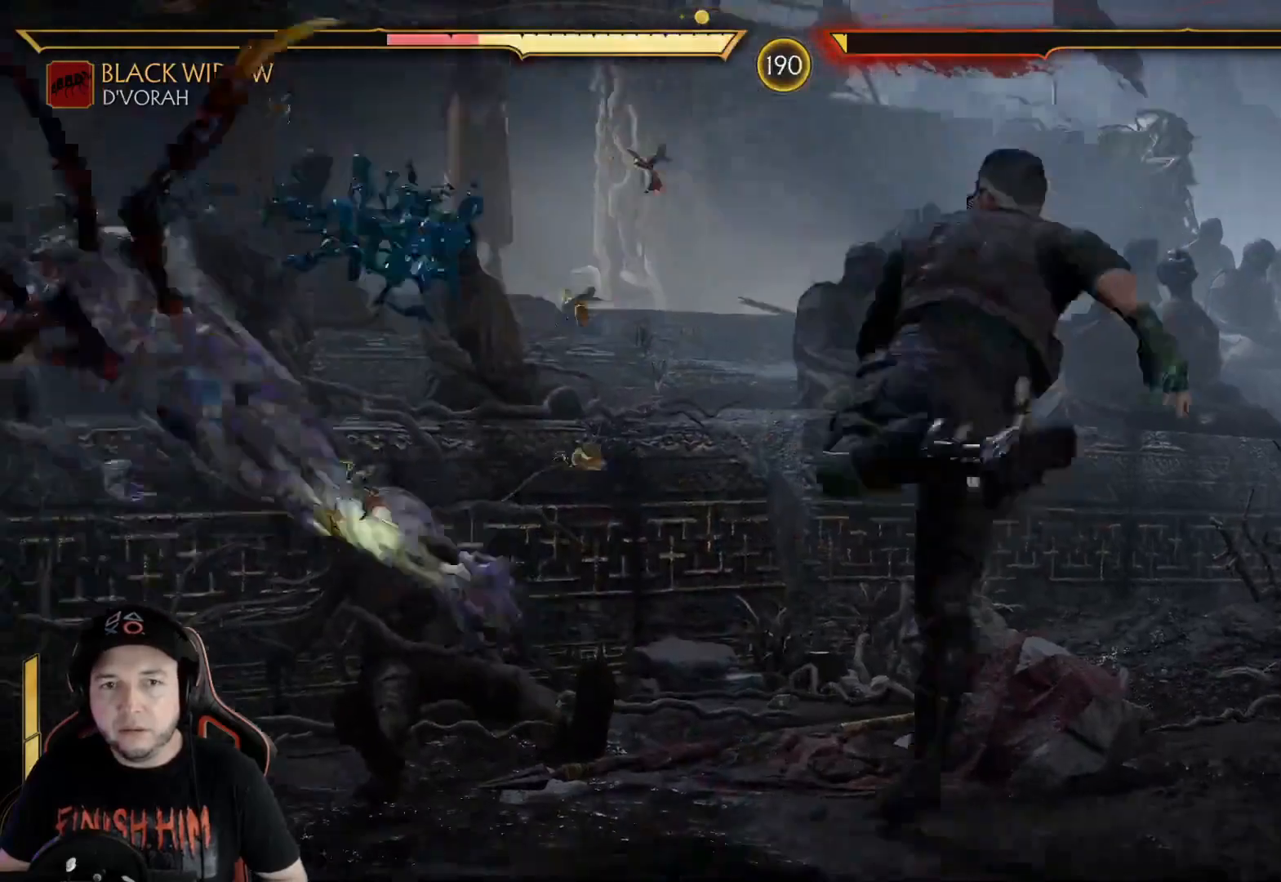
{"buttons": [], "left_stick": "center", "right_stick": "center", "events": [[34, "DPAD_LEFT", "up"], [117, "R2", "up"], [201, "DPAD_DOWN", "down"], [201, "DPAD_LEFT", "down"], [218, "R2", "down"], [284, "DPAD_DOWN", "up"], [284, "DPAD_LEFT", "up"], [351, "R2", "up"], [385, "DPAD_DOWN", "down"], [385, "DPAD_LEFT", "down"], [452, "DPAD_DOWN", "up"], [452, "DPAD_LEFT", "up"]]}
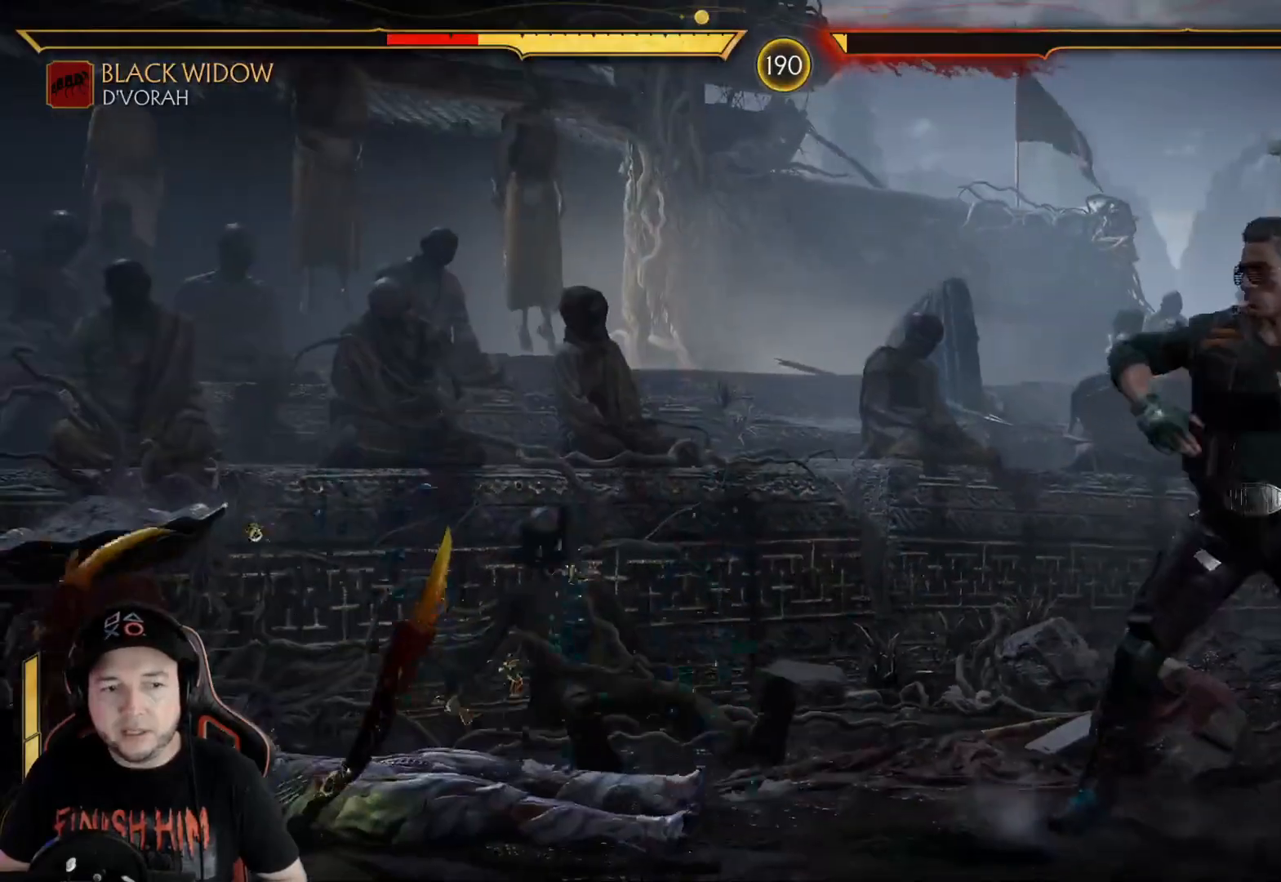
{"buttons": ["DPAD_DOWN", "DPAD_LEFT"], "left_stick": "center", "right_stick": "center"}
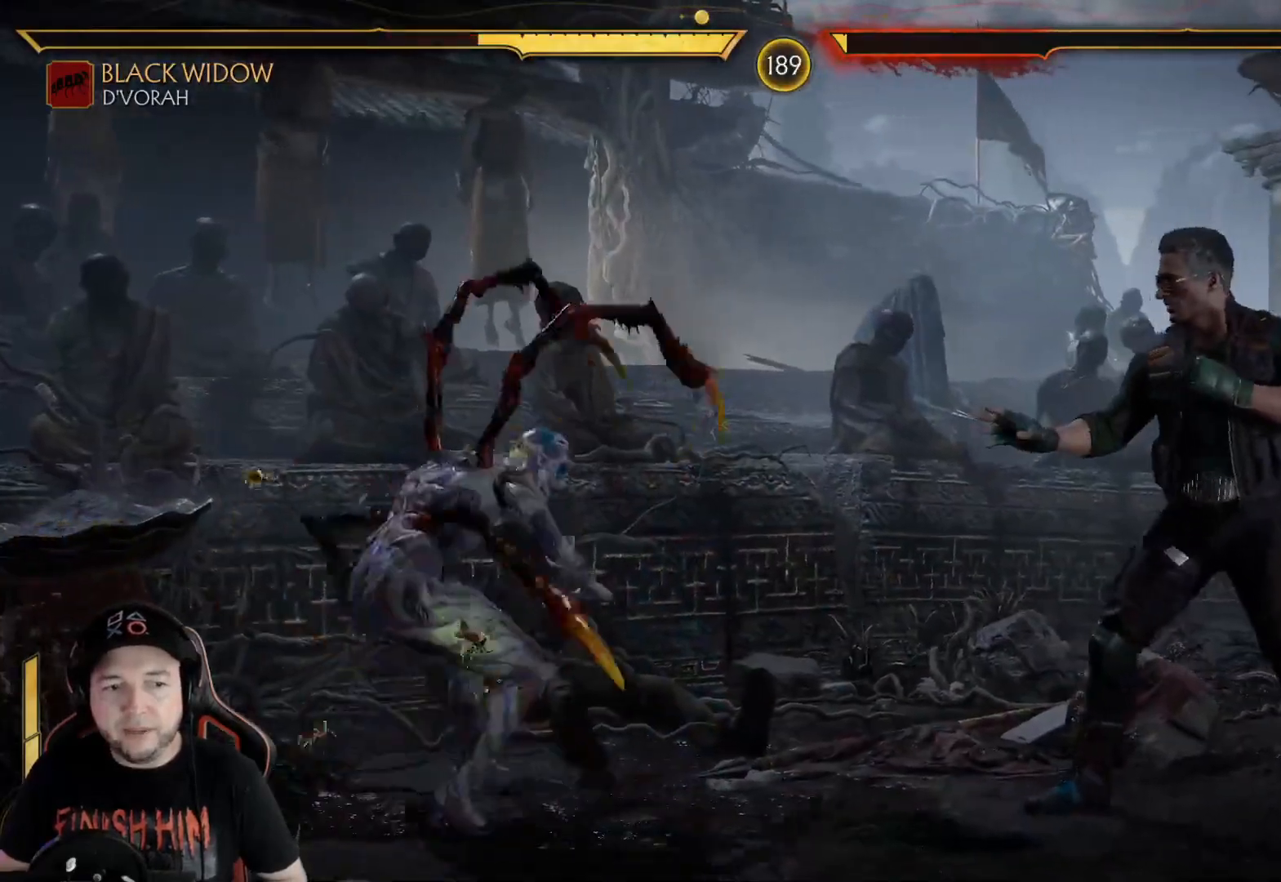
{"buttons": ["R2", "DPAD_DOWN"], "left_stick": "center", "right_stick": "center", "events": [[67, "R2", "down"], [134, "DPAD_DOWN", "up"], [134, "DPAD_LEFT", "up"], [418, "DPAD_DOWN", "down"]]}
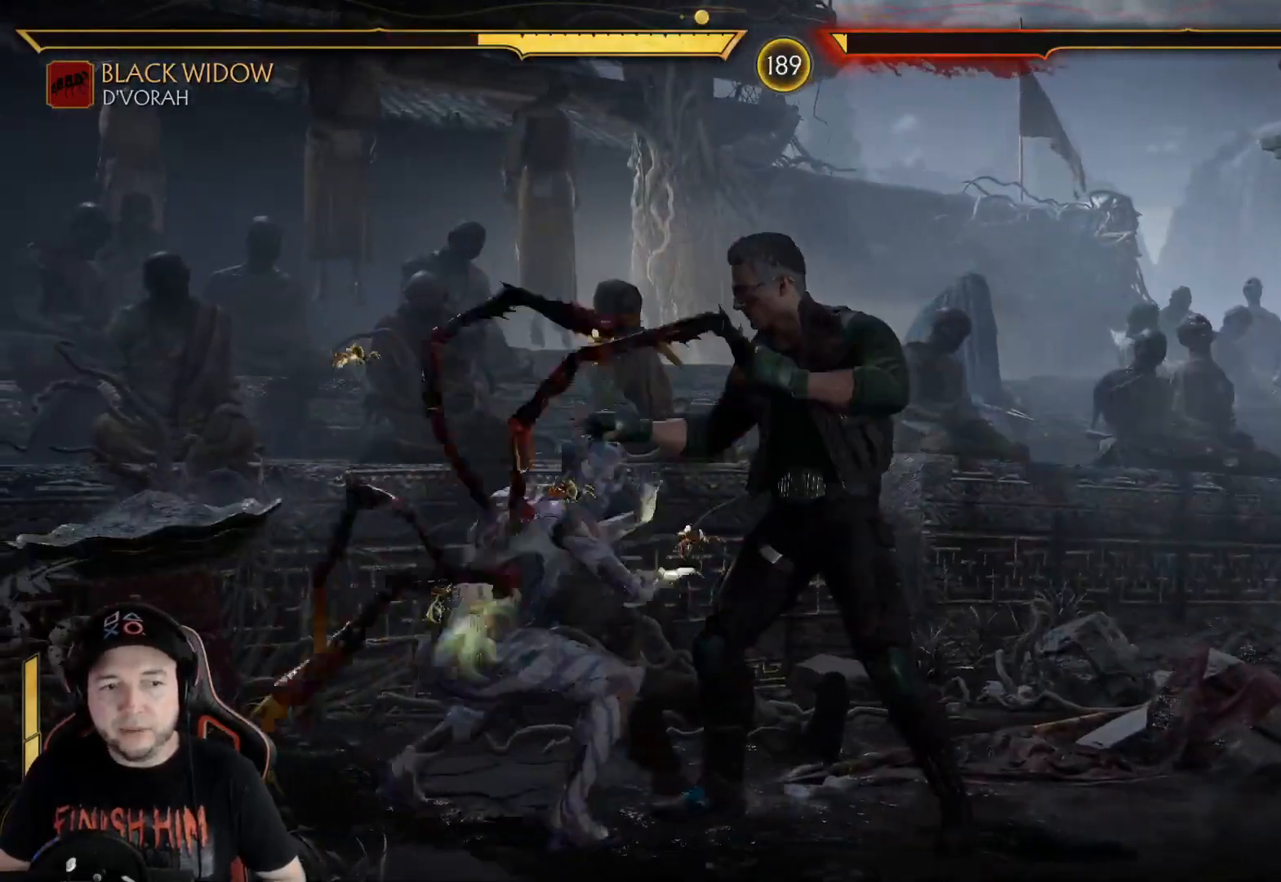
{"buttons": ["R2"], "left_stick": "center", "right_stick": "center", "events": [[351, "DPAD_DOWN", "up"]]}
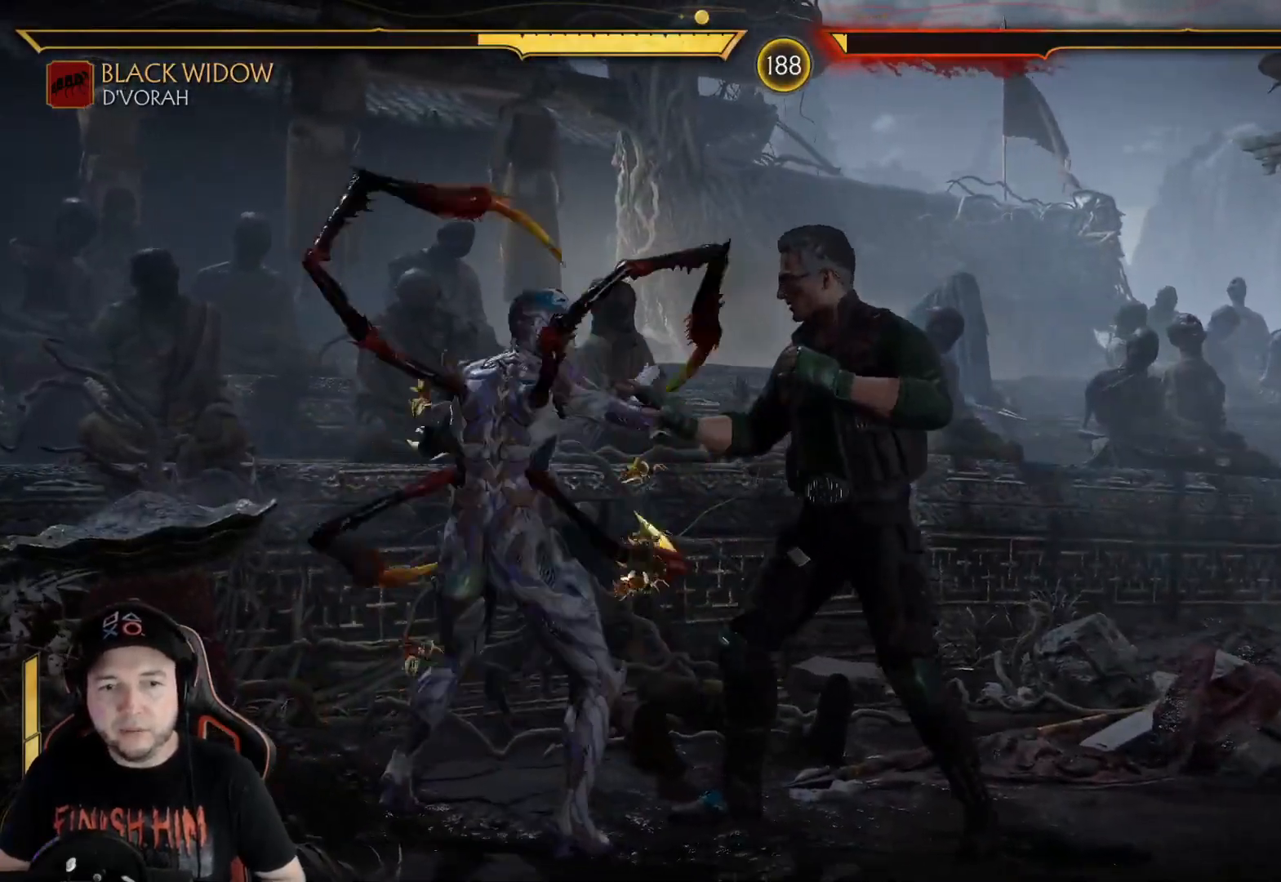
{"buttons": ["X"], "left_stick": "center", "right_stick": "center", "events": [[301, "DPAD_DOWN", "down"], [334, "DPAD_LEFT", "down"], [334, "R2", "up"], [418, "DPAD_DOWN", "up"], [435, "X", "down"], [451, "DPAD_LEFT", "up"]]}
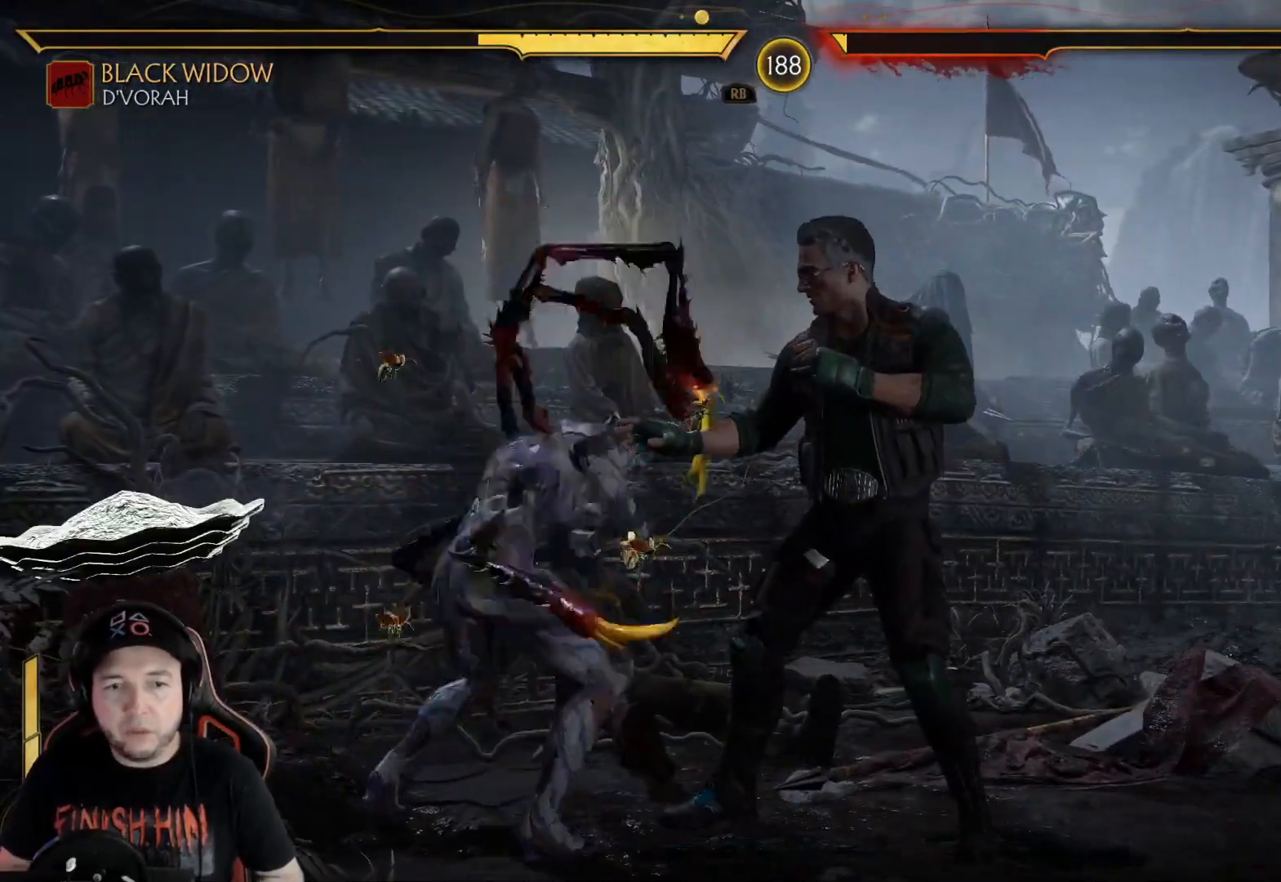
{"buttons": ["R1", "DPAD_UP", "DPAD_LEFT"], "left_stick": "center", "right_stick": "center", "events": [[16, "DPAD_UP", "down"], [16, "X", "up"], [150, "R1", "down"], [217, "DPAD_LEFT", "down"], [217, "R1", "up"], [317, "R1", "down"], [367, "R1", "up"], [434, "R1", "down"]]}
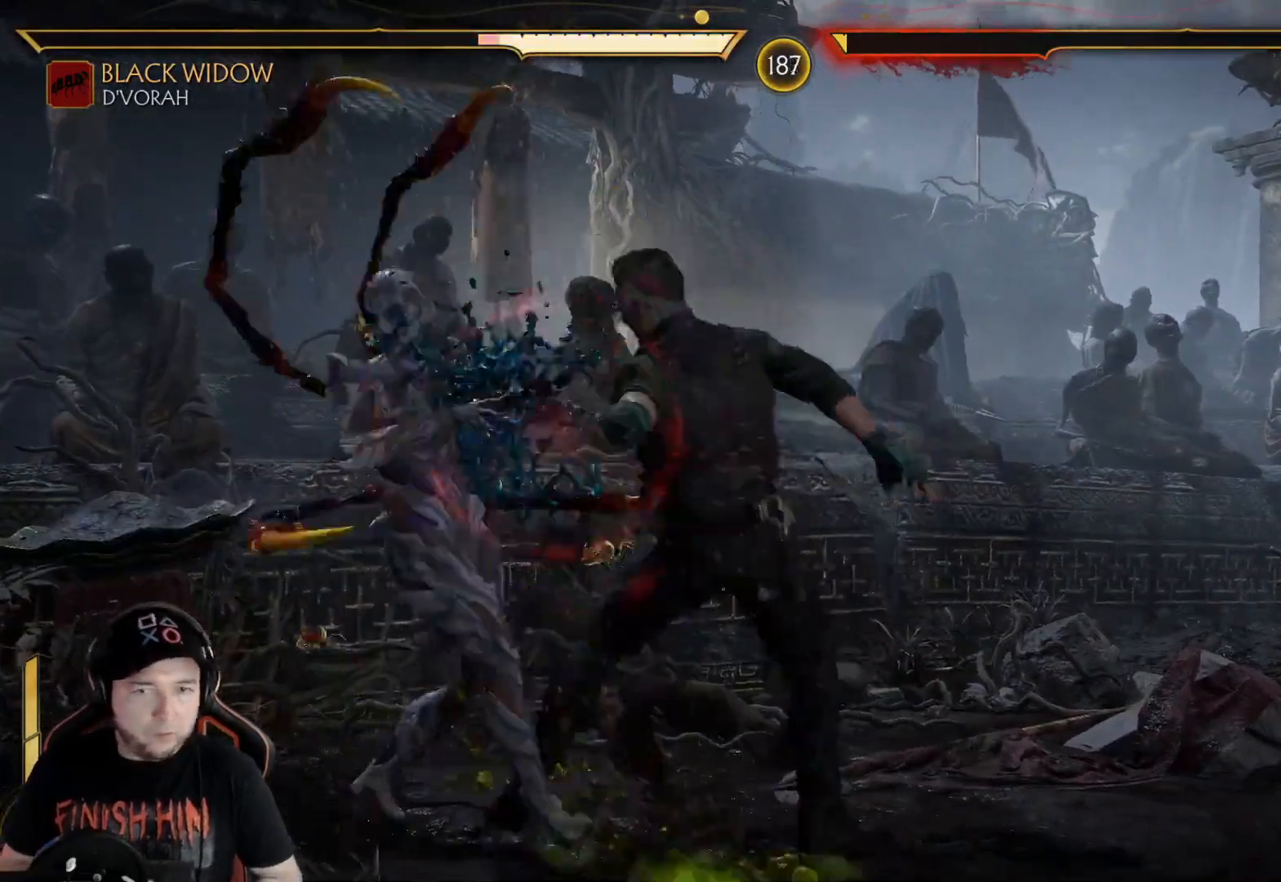
{"buttons": ["R2", "DPAD_LEFT"], "left_stick": "center", "right_stick": "center", "events": [[17, "R1", "up"], [84, "R1", "down"], [167, "R1", "up"], [368, "DPAD_LEFT", "up"], [368, "DPAD_UP", "up"], [435, "R2", "down"], [451, "DPAD_LEFT", "down"]]}
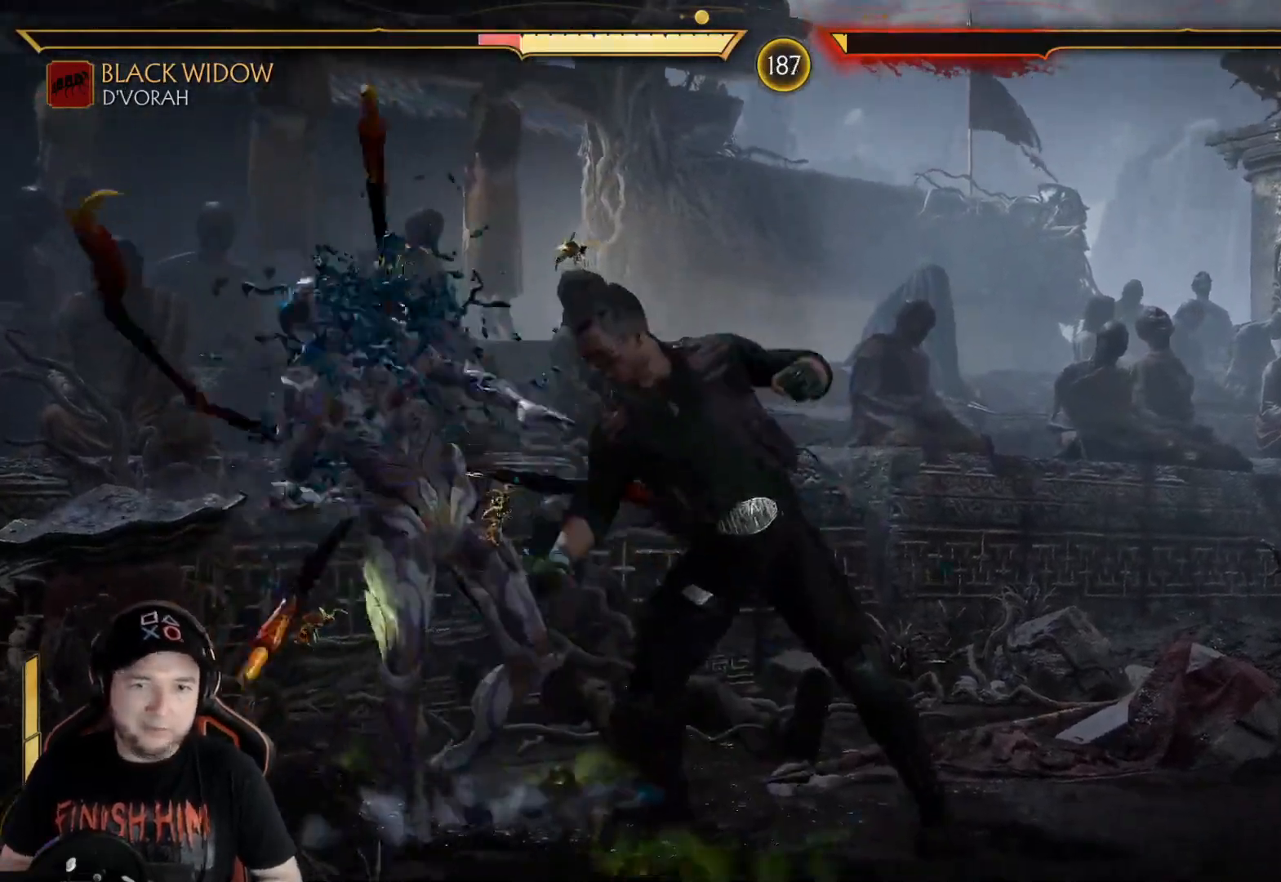
{"buttons": ["R2", "DPAD_LEFT"], "left_stick": "center", "right_stick": "center", "events": [[101, "DPAD_LEFT", "up"], [134, "DPAD_LEFT", "down"], [235, "DPAD_LEFT", "up"], [285, "DPAD_LEFT", "down"], [285, "R2", "up"], [402, "R2", "down"]]}
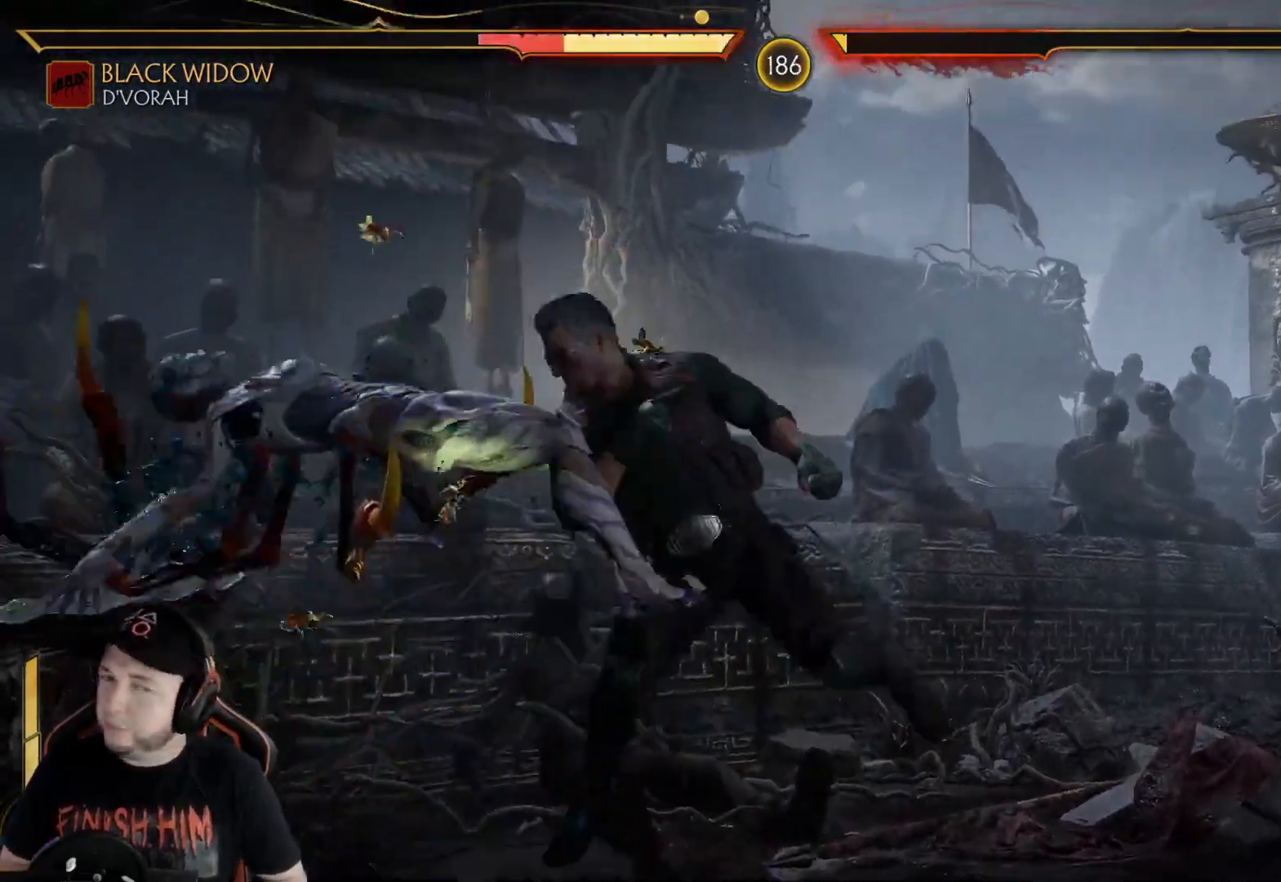
{"buttons": [], "left_stick": "center", "right_stick": "center", "events": [[84, "DPAD_LEFT", "up"], [201, "R2", "up"], [217, "DPAD_DOWN", "down"], [217, "DPAD_LEFT", "down"], [318, "DPAD_DOWN", "up"], [318, "DPAD_LEFT", "up"], [368, "DPAD_DOWN", "down"], [368, "DPAD_LEFT", "down"], [418, "DPAD_LEFT", "up"], [485, "DPAD_DOWN", "up"]]}
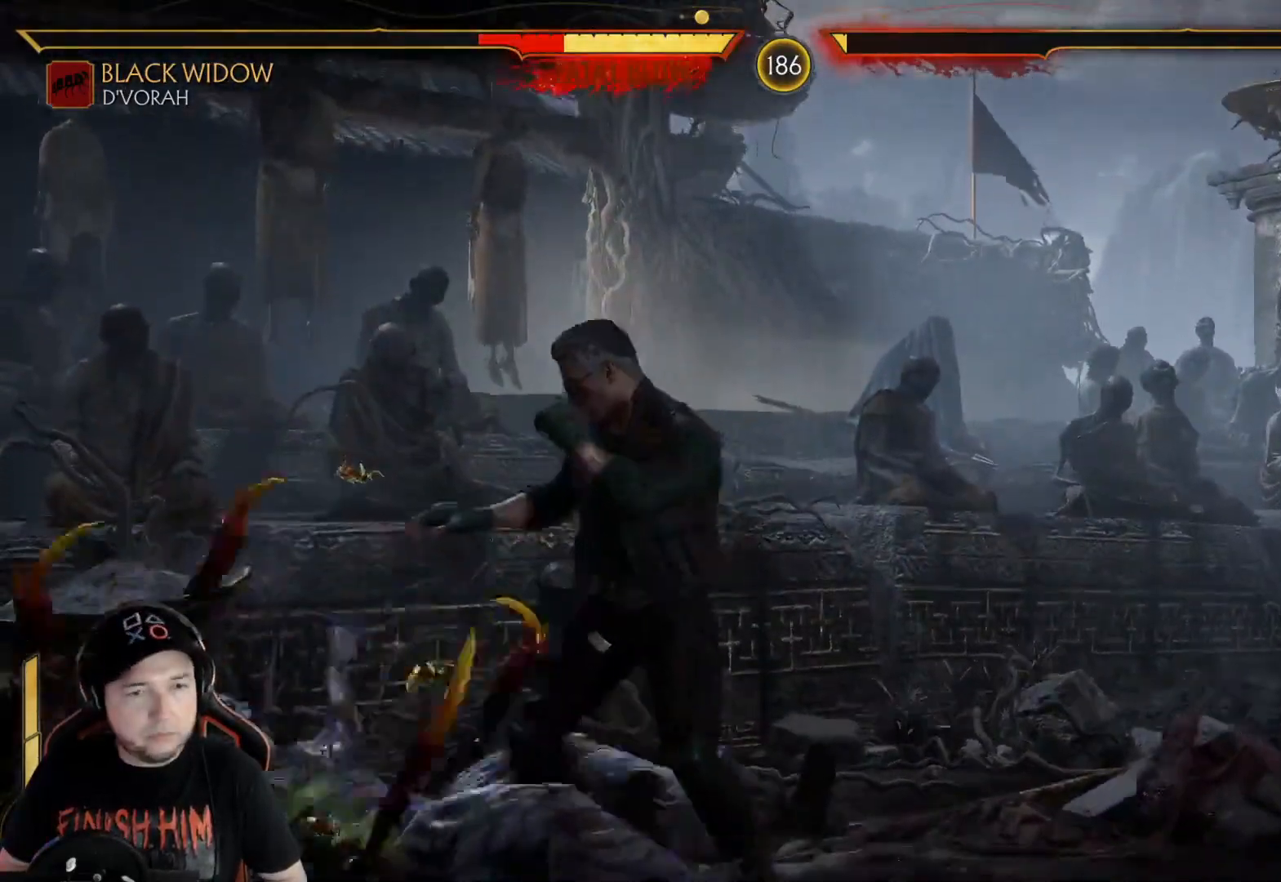
{"buttons": [], "left_stick": "center", "right_stick": "center", "events": [[67, "DPAD_RIGHT", "down"], [201, "DPAD_UP", "down"], [468, "DPAD_RIGHT", "up"], [468, "DPAD_UP", "up"]]}
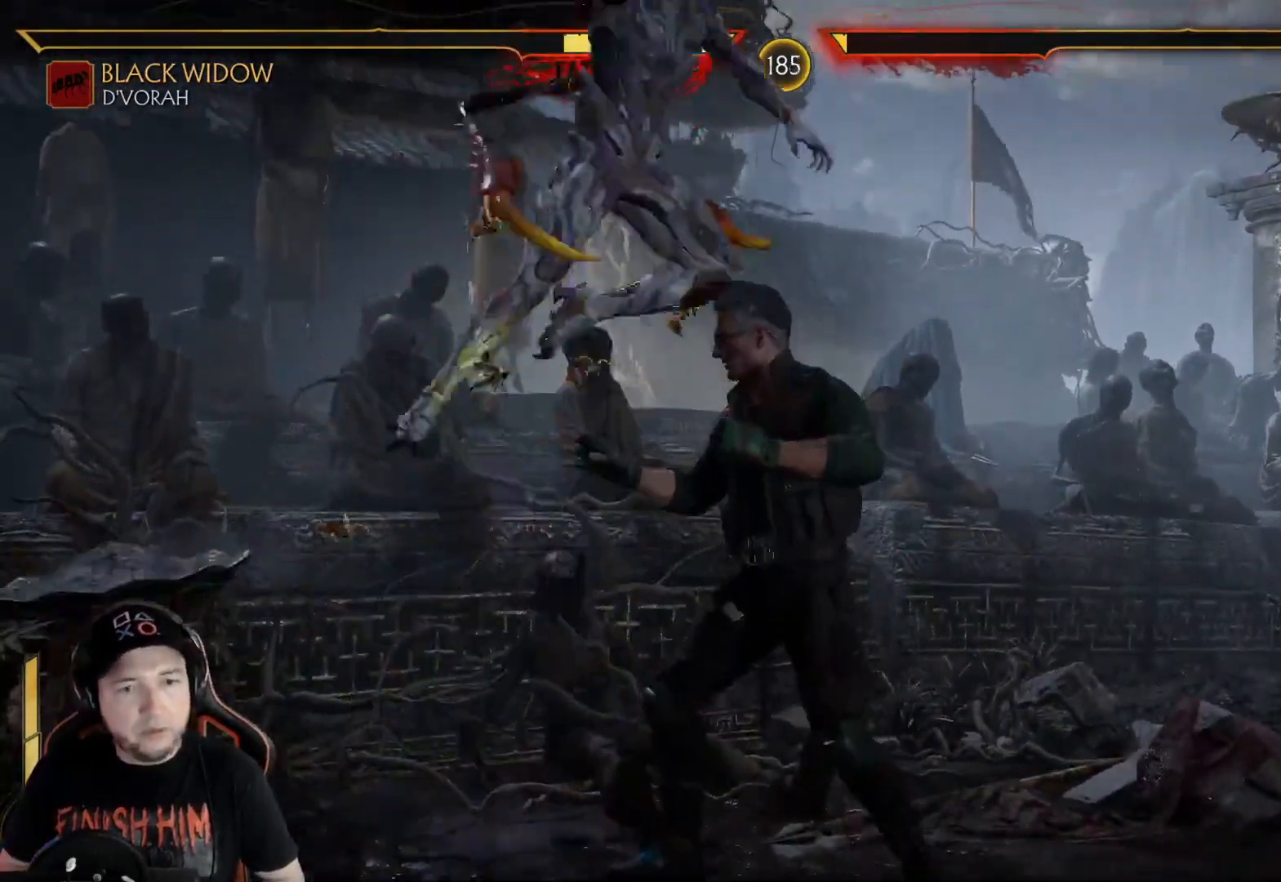
{"buttons": ["DPAD_RIGHT"], "left_stick": "center", "right_stick": "center", "events": [[67, "DPAD_RIGHT", "down"], [117, "DPAD_RIGHT", "up"], [200, "DPAD_RIGHT", "down"], [267, "DPAD_RIGHT", "up"], [334, "DPAD_RIGHT", "down"], [401, "DPAD_RIGHT", "up"], [468, "DPAD_RIGHT", "down"]]}
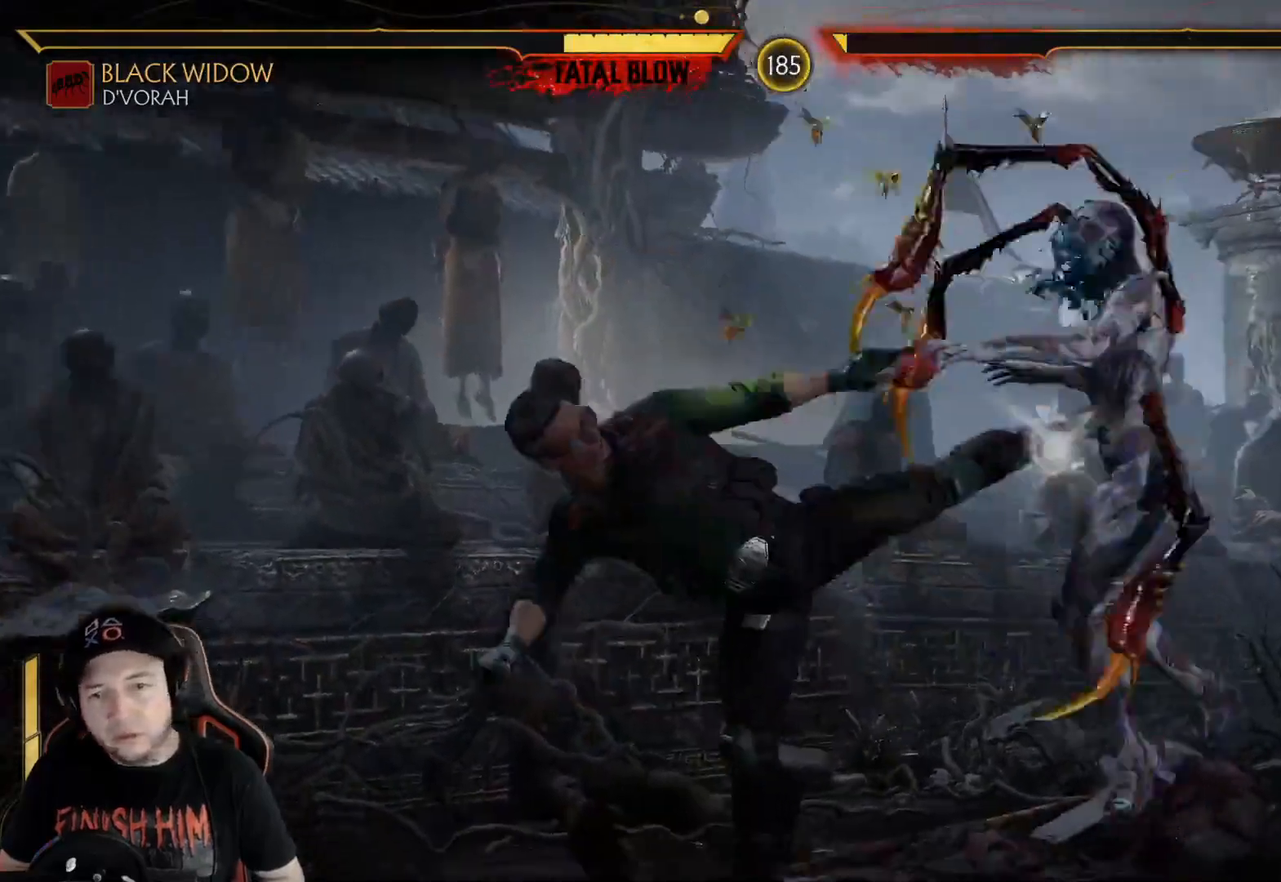
{"buttons": ["DPAD_RIGHT"], "left_stick": "center", "right_stick": "center", "events": [[66, "DPAD_RIGHT", "up"], [117, "DPAD_RIGHT", "down"], [217, "DPAD_RIGHT", "up"], [267, "DPAD_RIGHT", "down"], [351, "DPAD_RIGHT", "up"], [418, "DPAD_RIGHT", "down"]]}
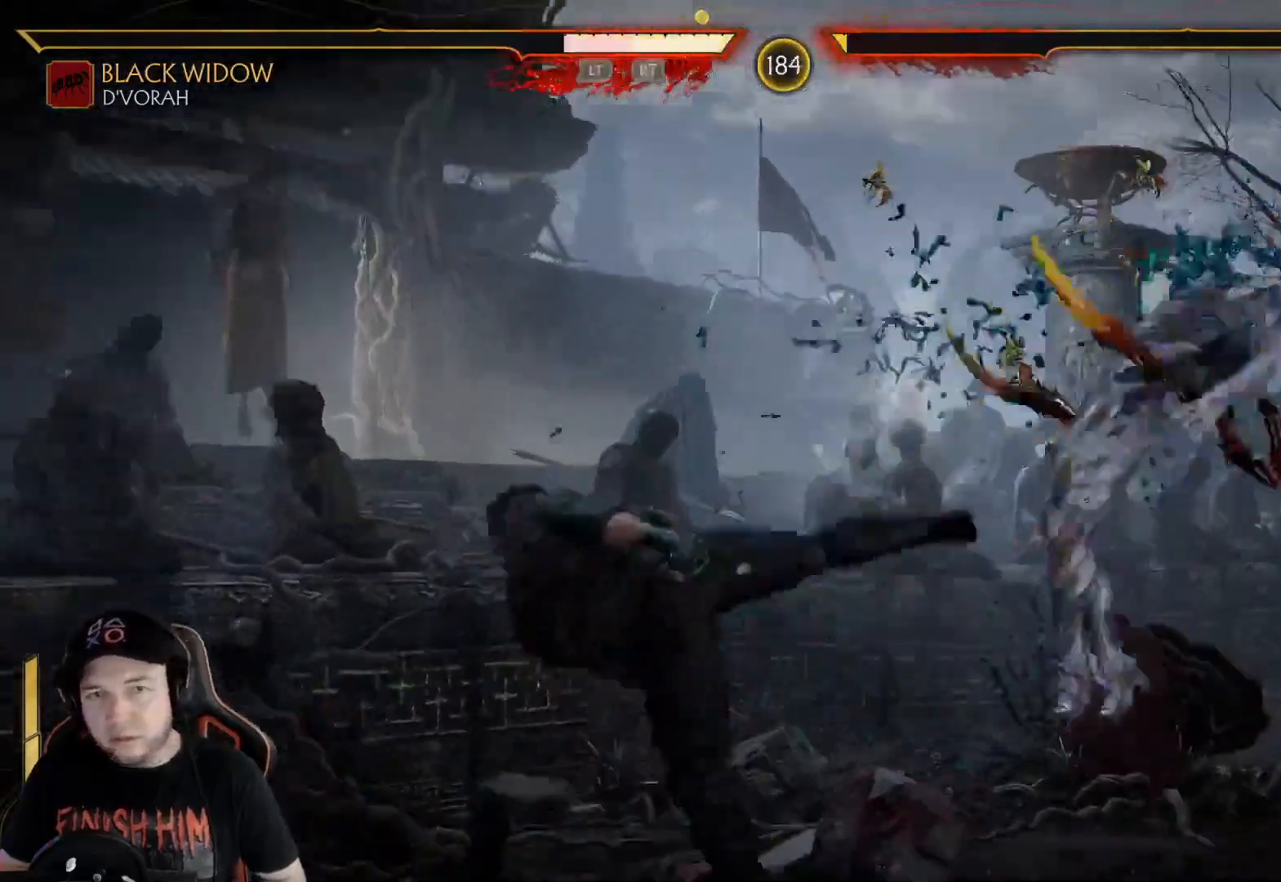
{"buttons": ["DPAD_DOWN"], "left_stick": "center", "right_stick": "center"}
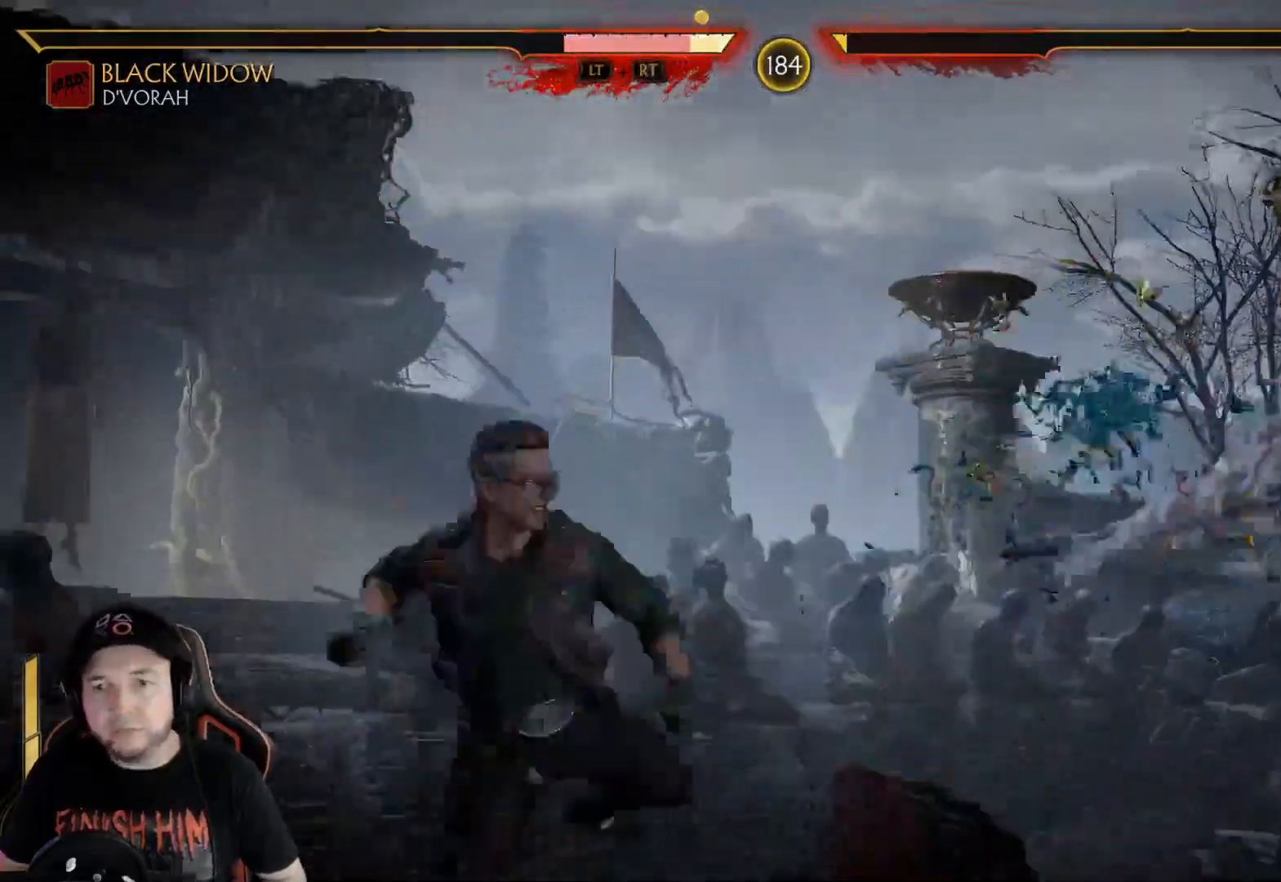
{"buttons": ["DPAD_RIGHT"], "left_stick": "center", "right_stick": "center", "events": [[83, "DPAD_DOWN", "up"], [167, "DPAD_DOWN", "down"], [468, "DPAD_DOWN", "up"], [468, "DPAD_RIGHT", "down"]]}
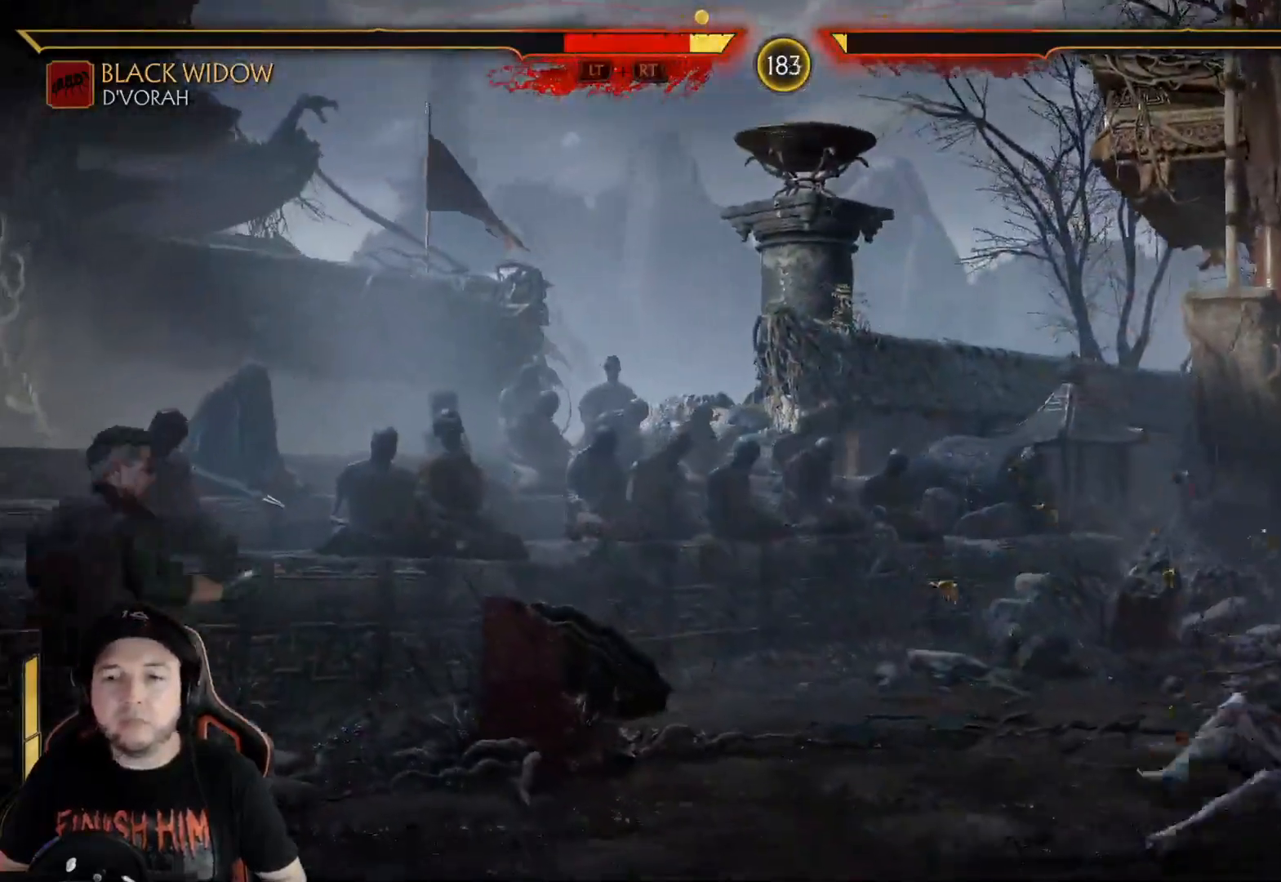
{"buttons": ["DPAD_RIGHT"], "left_stick": "center", "right_stick": "center", "events": [[17, "DPAD_DOWN", "down"], [17, "DPAD_RIGHT", "up"], [100, "DPAD_DOWN", "up"], [217, "DPAD_RIGHT", "down"], [284, "DPAD_RIGHT", "up"], [368, "DPAD_RIGHT", "down"], [435, "DPAD_RIGHT", "up"], [501, "DPAD_RIGHT", "down"]]}
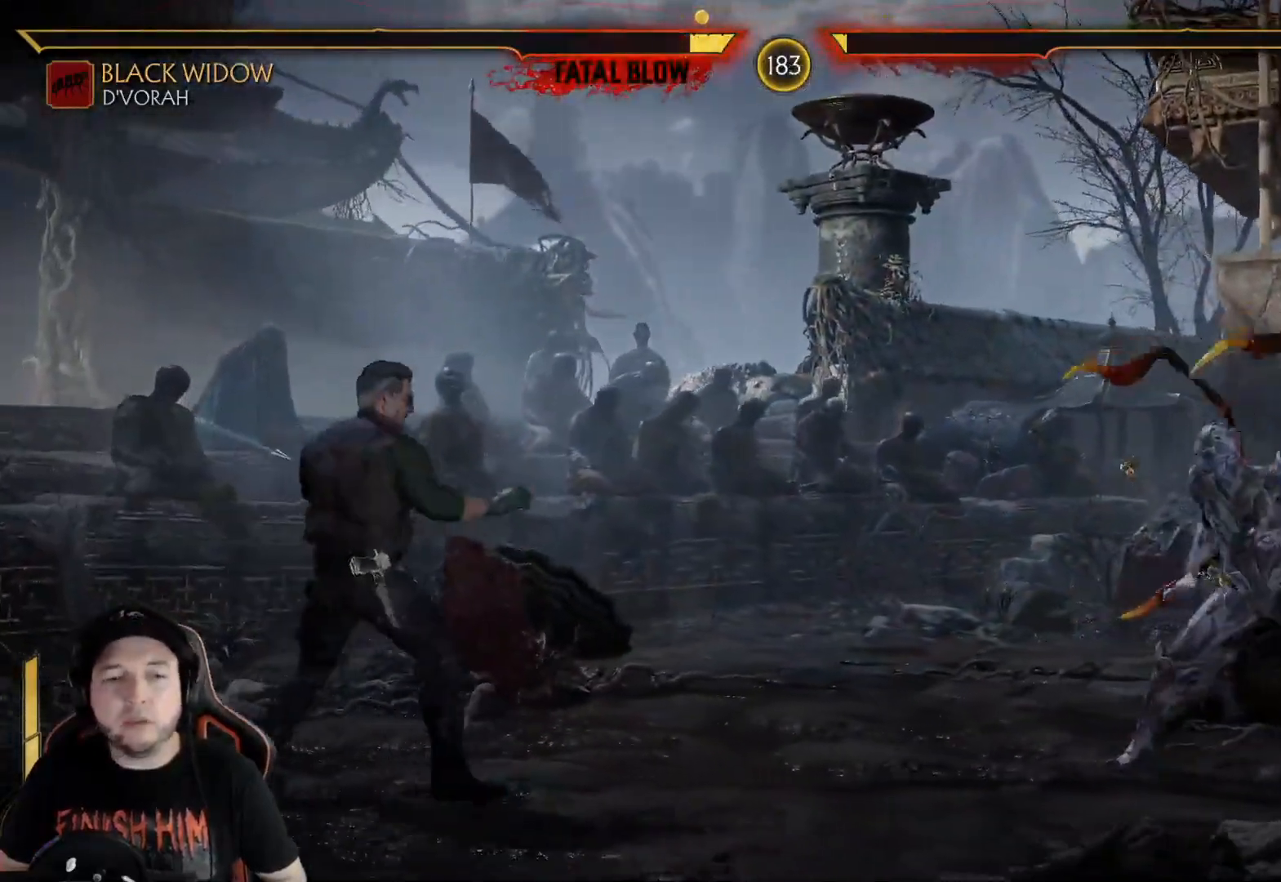
{"buttons": ["DPAD_RIGHT"], "left_stick": "center", "right_stick": "center", "events": [[101, "DPAD_RIGHT", "up"], [168, "DPAD_RIGHT", "down"], [251, "DPAD_RIGHT", "up"], [318, "DPAD_RIGHT", "down"], [418, "DPAD_RIGHT", "up"], [469, "DPAD_RIGHT", "down"]]}
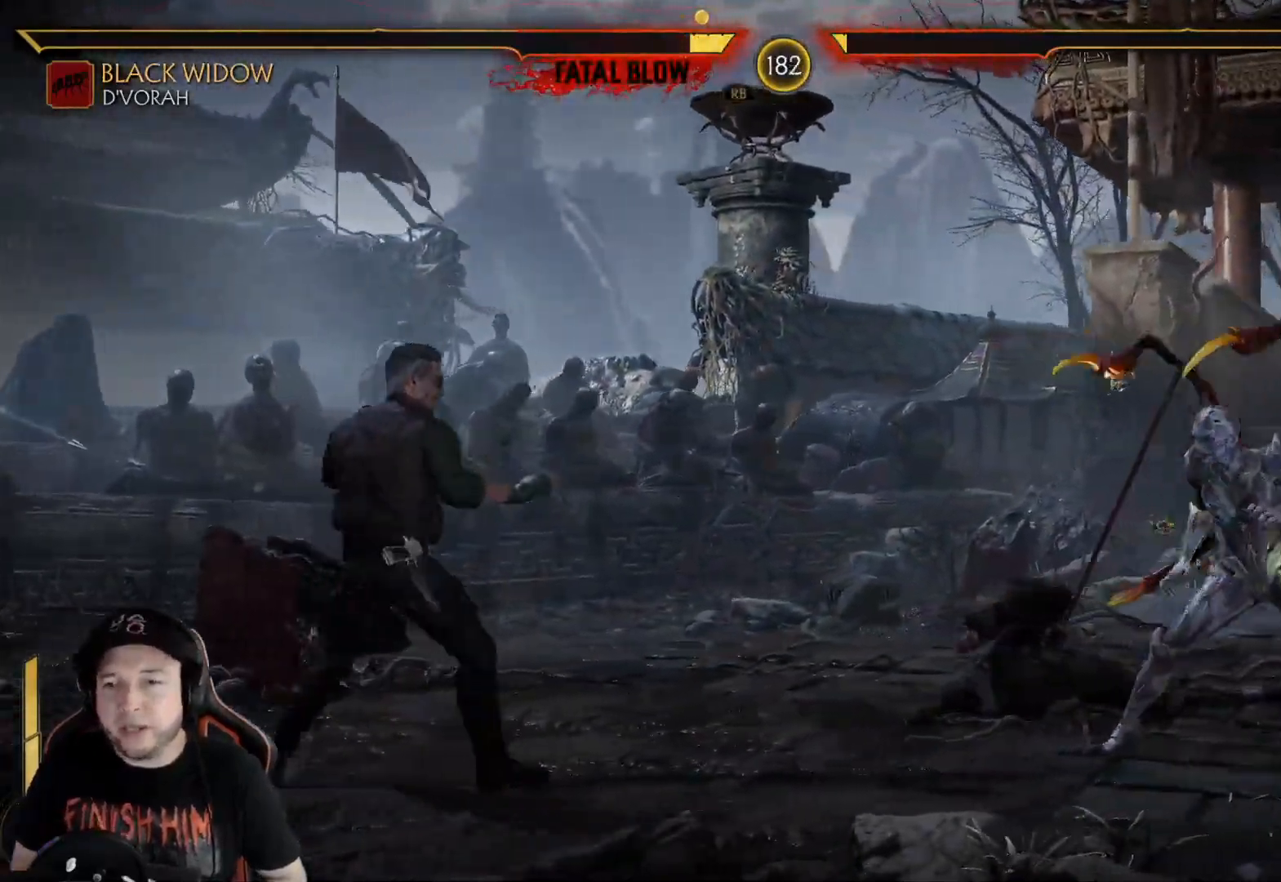
{"buttons": ["DPAD_RIGHT"], "left_stick": "center", "right_stick": "center", "events": [[67, "DPAD_RIGHT", "up"], [134, "DPAD_RIGHT", "down"], [201, "DPAD_RIGHT", "up"], [251, "DPAD_RIGHT", "down"], [368, "DPAD_RIGHT", "up"], [418, "DPAD_RIGHT", "down"]]}
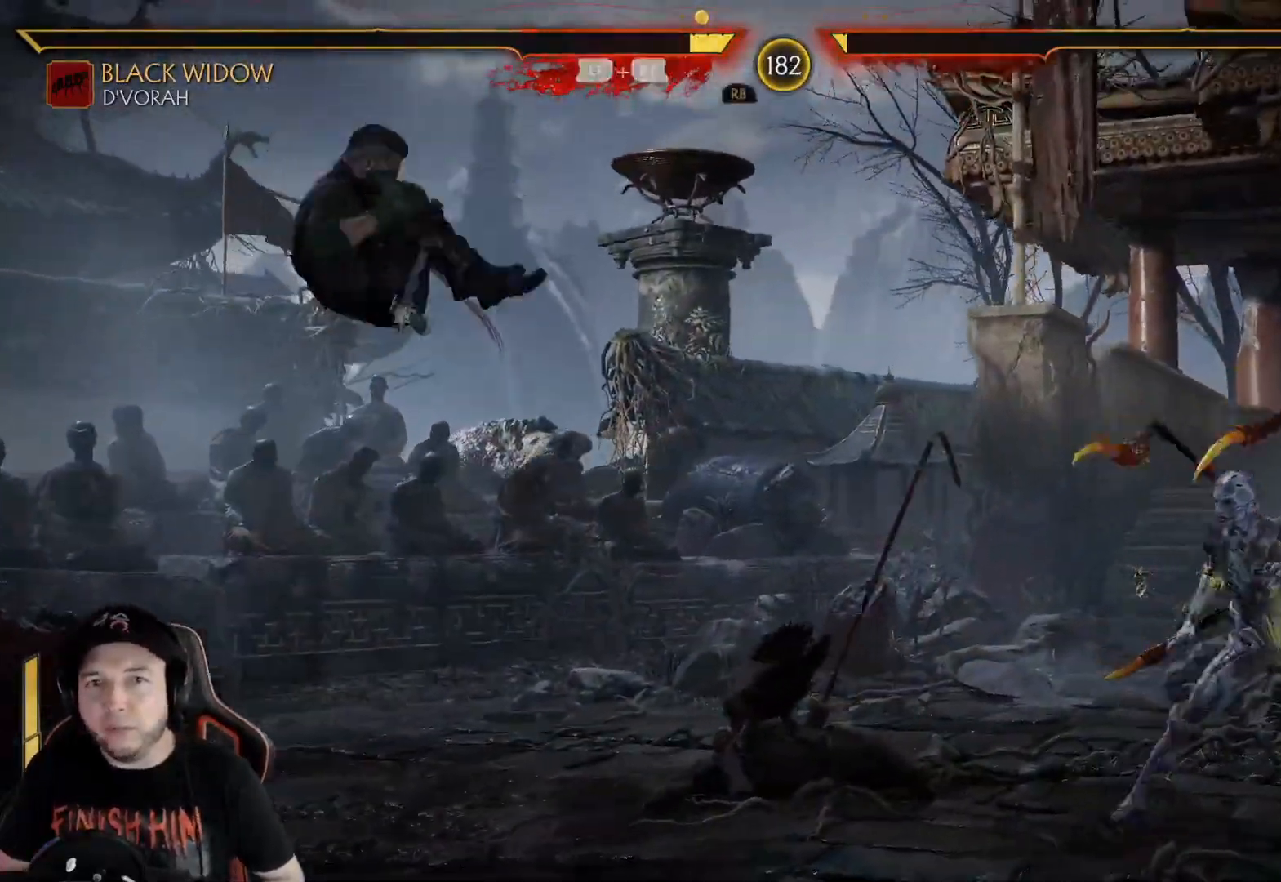
{"buttons": [], "left_stick": "center", "right_stick": "center", "events": [[17, "DPAD_RIGHT", "up"], [84, "DPAD_RIGHT", "down"], [184, "DPAD_RIGHT", "up"], [251, "DPAD_RIGHT", "down"], [318, "DPAD_RIGHT", "up"], [402, "DPAD_RIGHT", "down"], [468, "DPAD_RIGHT", "up"]]}
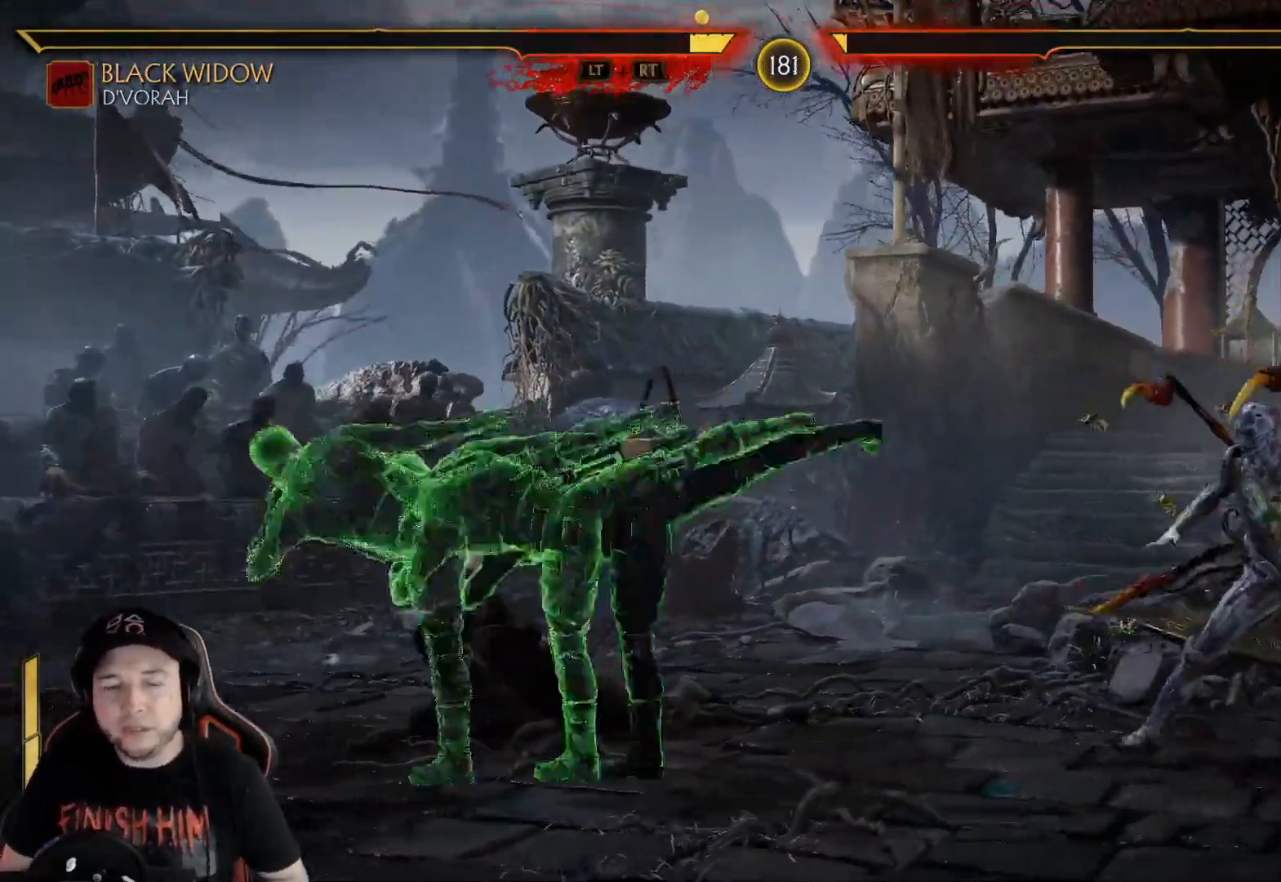
{"buttons": [], "left_stick": "center", "right_stick": "center", "events": [[50, "DPAD_RIGHT", "down"], [150, "DPAD_RIGHT", "up"], [200, "DPAD_RIGHT", "down"], [301, "DPAD_RIGHT", "up"], [317, "R2", "down"], [351, "DPAD_RIGHT", "down"], [468, "DPAD_RIGHT", "up"], [468, "R2", "up"]]}
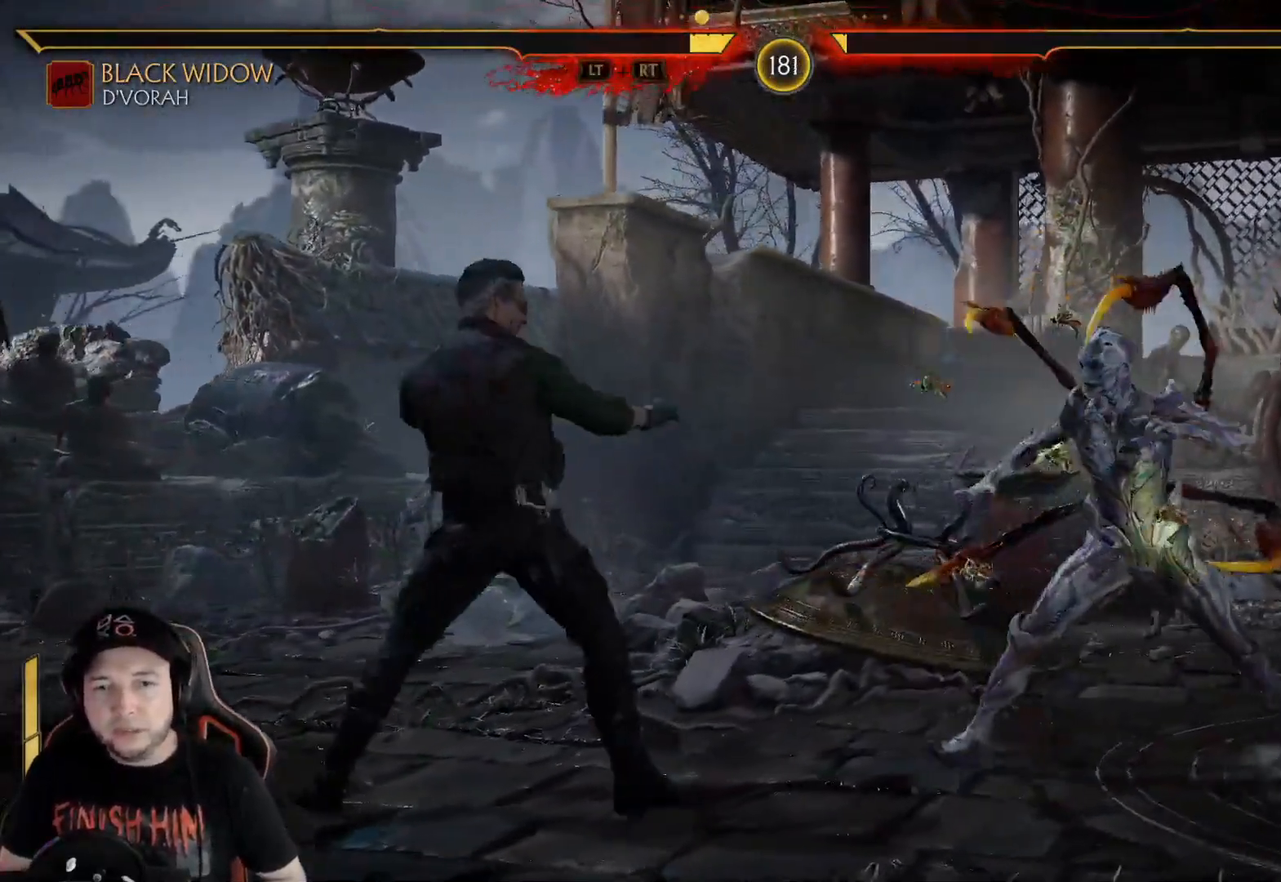
{"buttons": [], "left_stick": "center", "right_stick": "center", "events": [[34, "DPAD_RIGHT", "down"], [134, "DPAD_RIGHT", "up"], [201, "DPAD_RIGHT", "down"], [301, "DPAD_RIGHT", "up"], [351, "DPAD_RIGHT", "down"], [468, "DPAD_RIGHT", "up"]]}
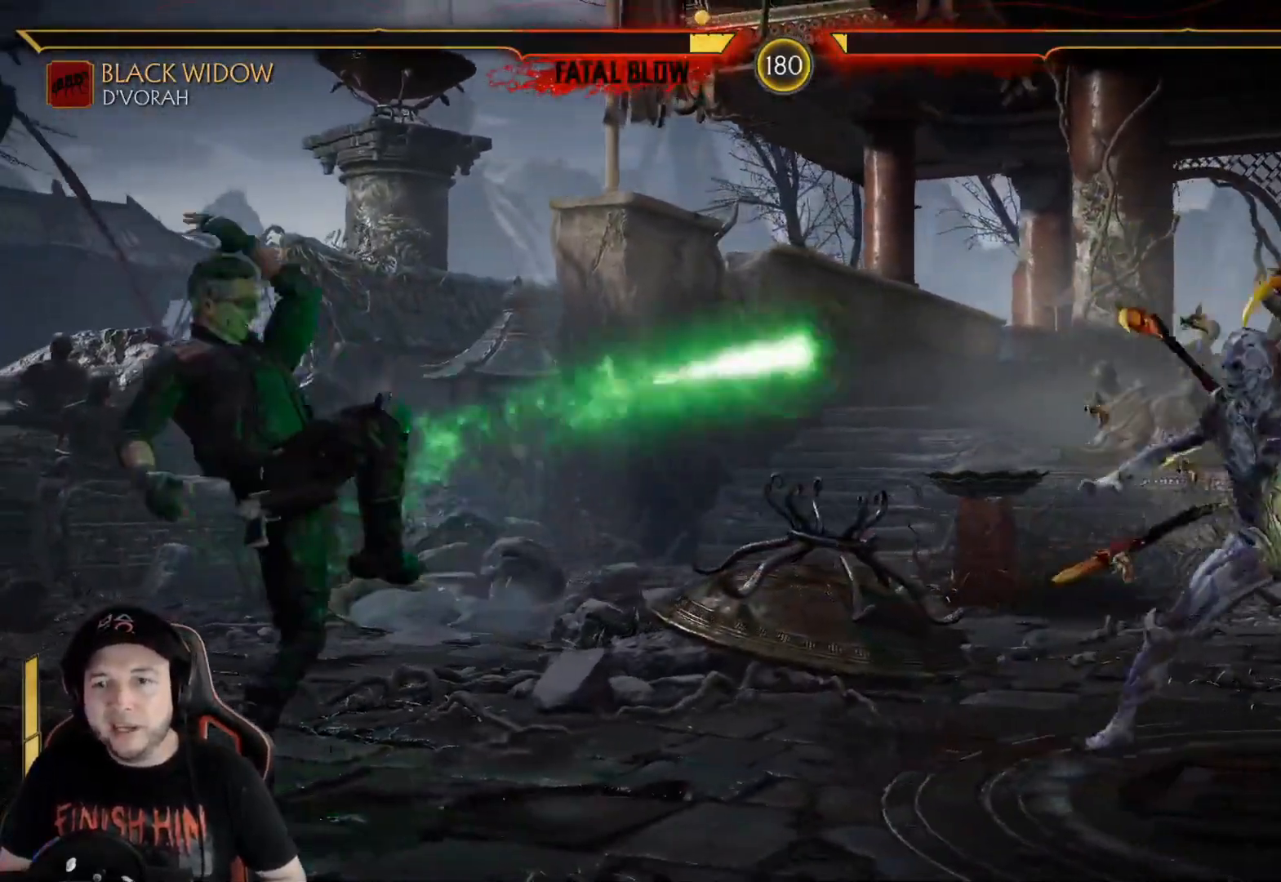
{"buttons": ["DPAD_RIGHT"], "left_stick": "center", "right_stick": "center", "events": [[17, "DPAD_RIGHT", "down"], [134, "R2", "down"], [384, "DPAD_RIGHT", "up"], [468, "R2", "up"], [485, "DPAD_RIGHT", "down"]]}
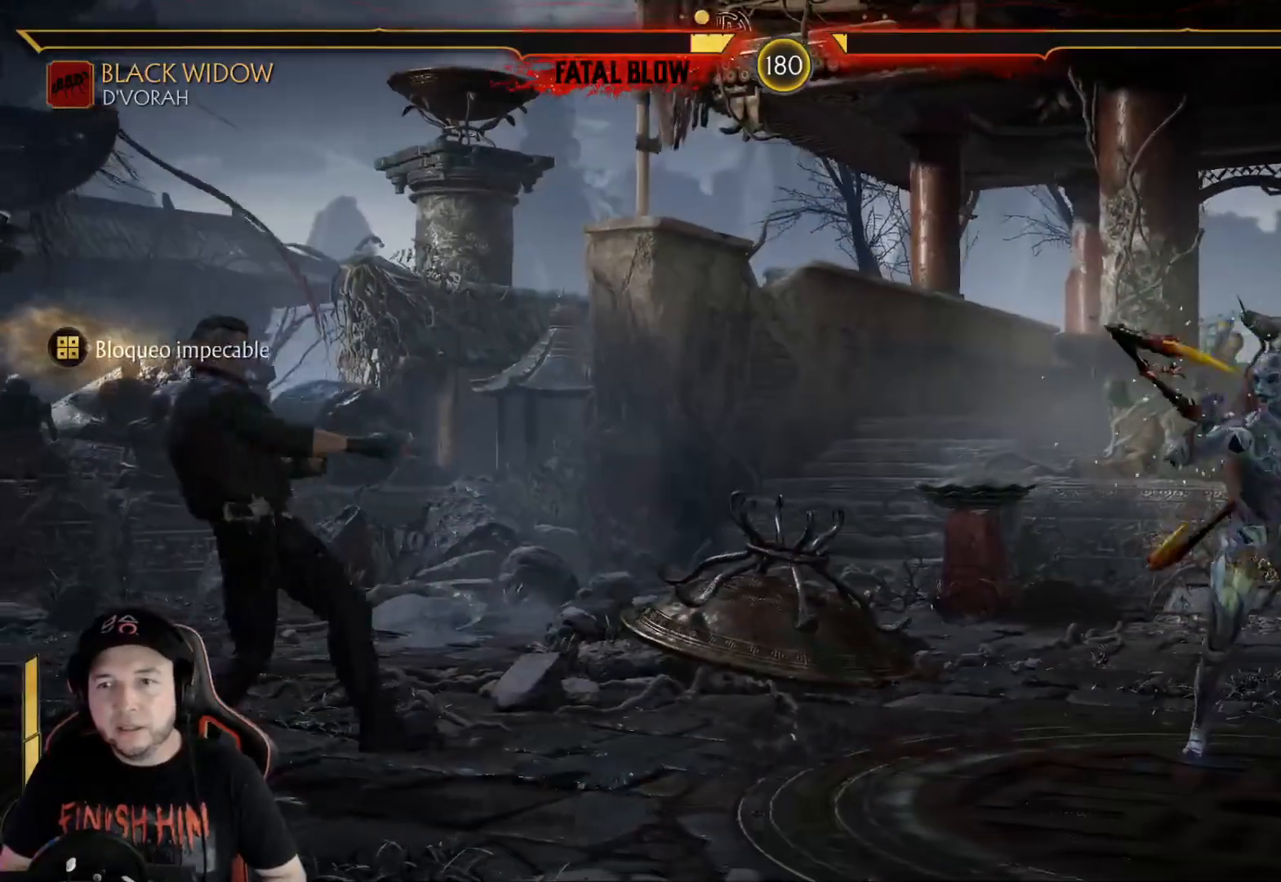
{"buttons": ["DPAD_RIGHT"], "left_stick": "center", "right_stick": "center", "events": [[67, "DPAD_RIGHT", "up"], [134, "DPAD_RIGHT", "down"], [234, "DPAD_RIGHT", "up"], [284, "DPAD_RIGHT", "down"], [385, "DPAD_RIGHT", "up"], [452, "DPAD_RIGHT", "down"]]}
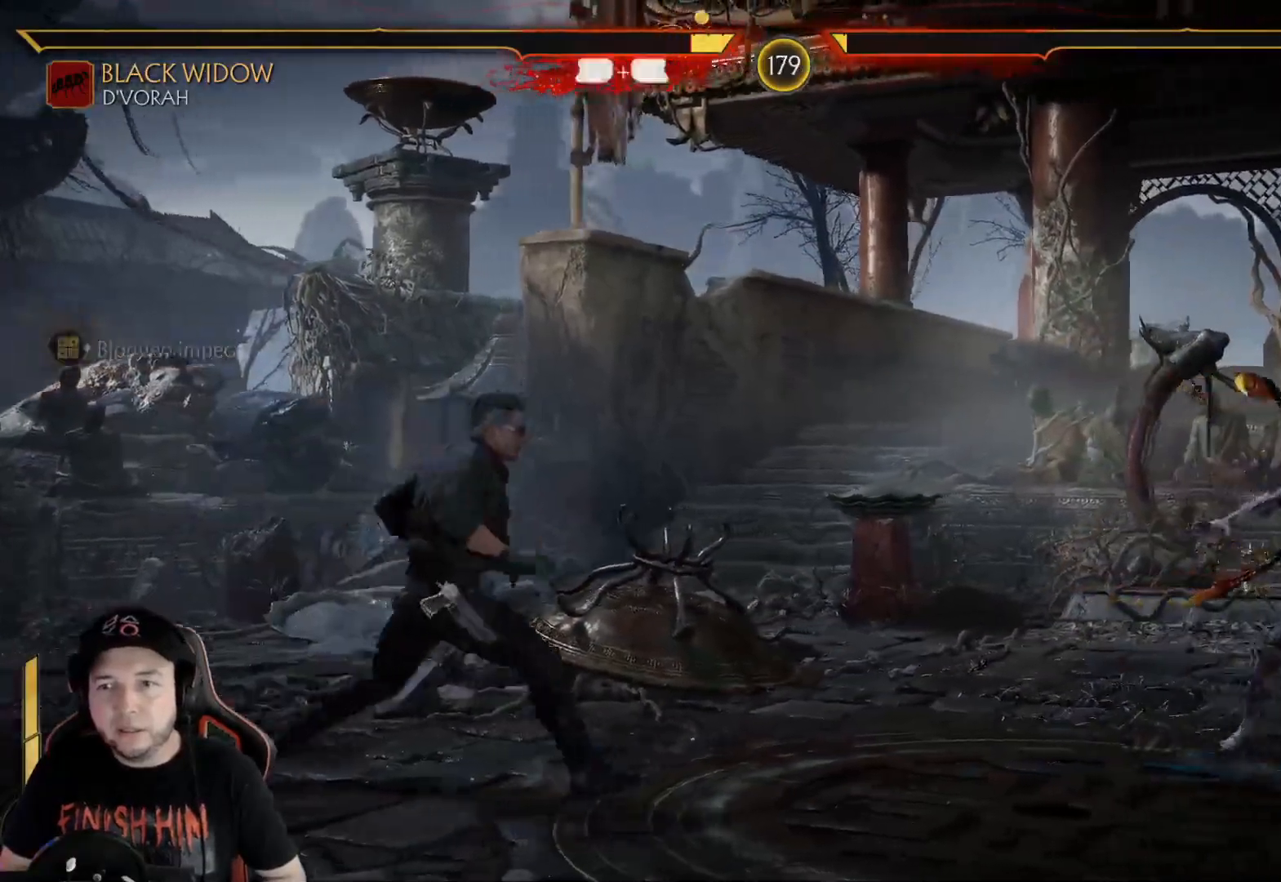
{"buttons": ["DPAD_RIGHT"], "left_stick": "center", "right_stick": "center", "events": [[67, "DPAD_RIGHT", "up"], [134, "DPAD_RIGHT", "down"], [234, "DPAD_RIGHT", "up"], [284, "DPAD_RIGHT", "down"], [384, "DPAD_RIGHT", "up"], [468, "DPAD_RIGHT", "down"]]}